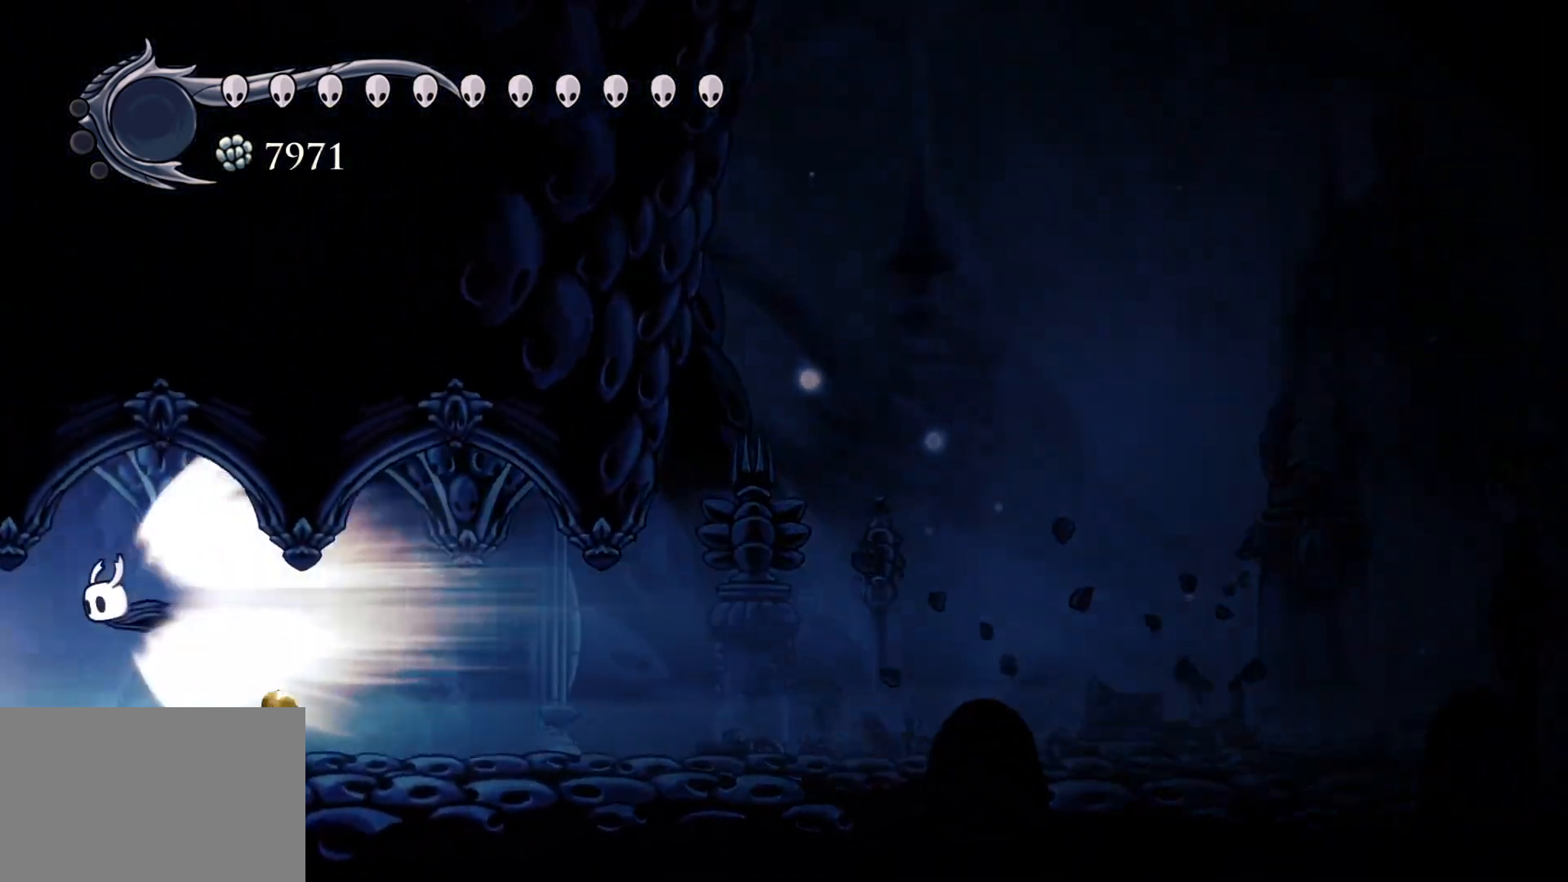
Gameplay with keyboard and mouse; each line is a JSON object with the keys and mouse buttons held at the frame after it. "events" lists presses ("down") and releases ("up") of "1", "2", "3", "4", "5", "a", "alt", "c", "ctrl", "d", "e", "f", "q", "r", "s", "shift", "space", "tab", "v", "w", "x", "z", "mouse_left", "mouse_middle", "mouse_right", "mouse_wheel_up" and "mouse_wheel_down" between this image and that frame as [ms after this image, input, new state], when the widget could be followed in between. "mouse_left", "mouse_middle", "mouse_right", "mouse_wheel_up", "mouse_wheel_down" = the "left", "middle", "right", "wheel_up", "wheel_down" buttons of the "mouse" list. No other keys are recorded. Mouse movement is not recorded.
{"keys": [], "mouse": [], "events": []}
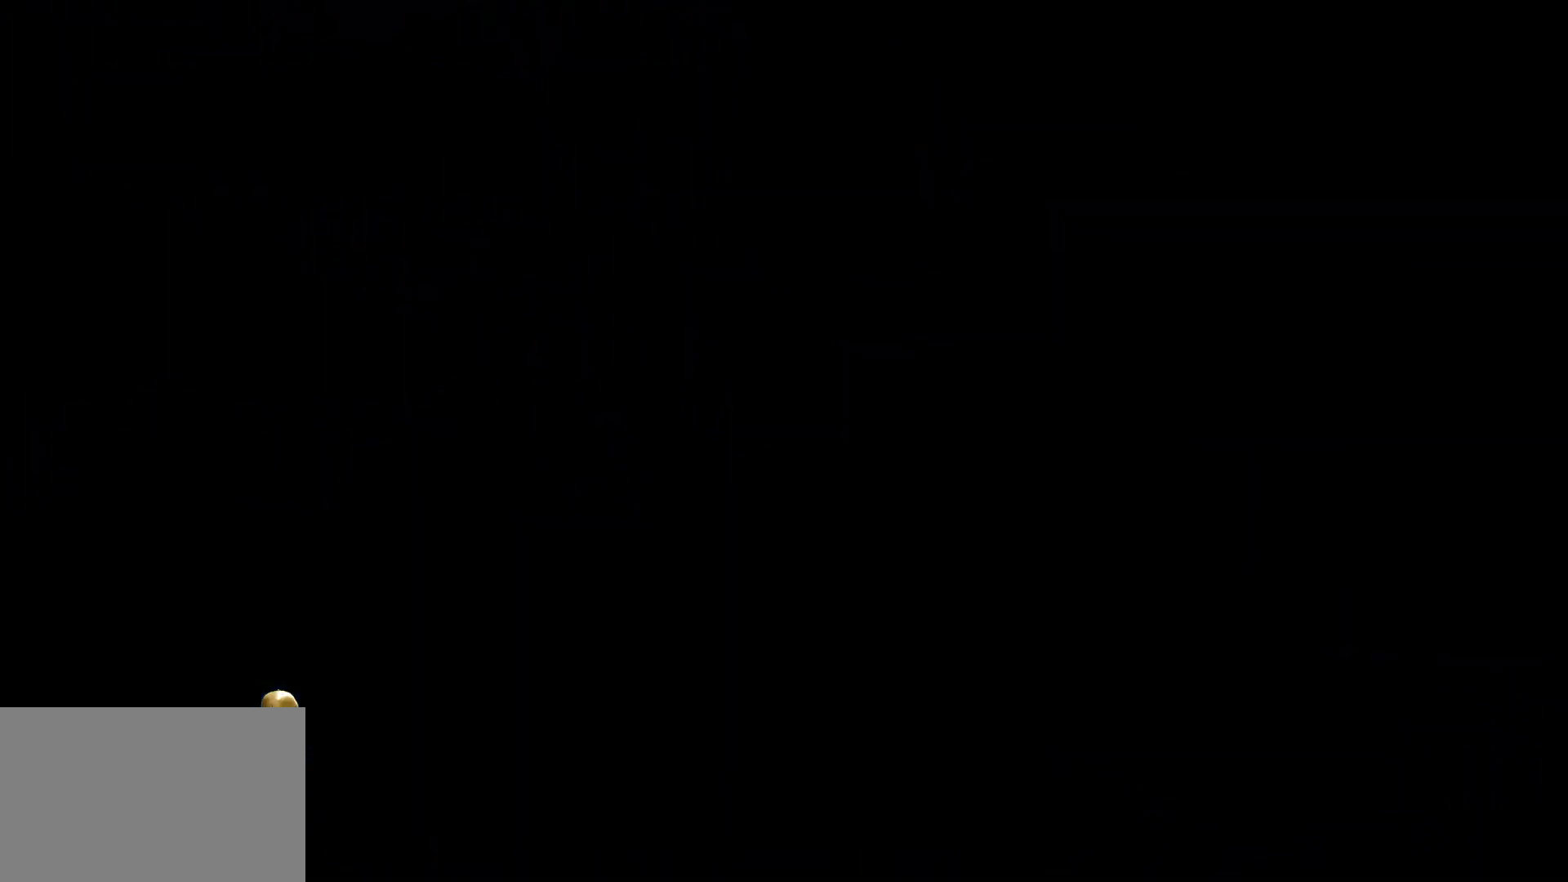
{"keys": [], "mouse": [], "events": []}
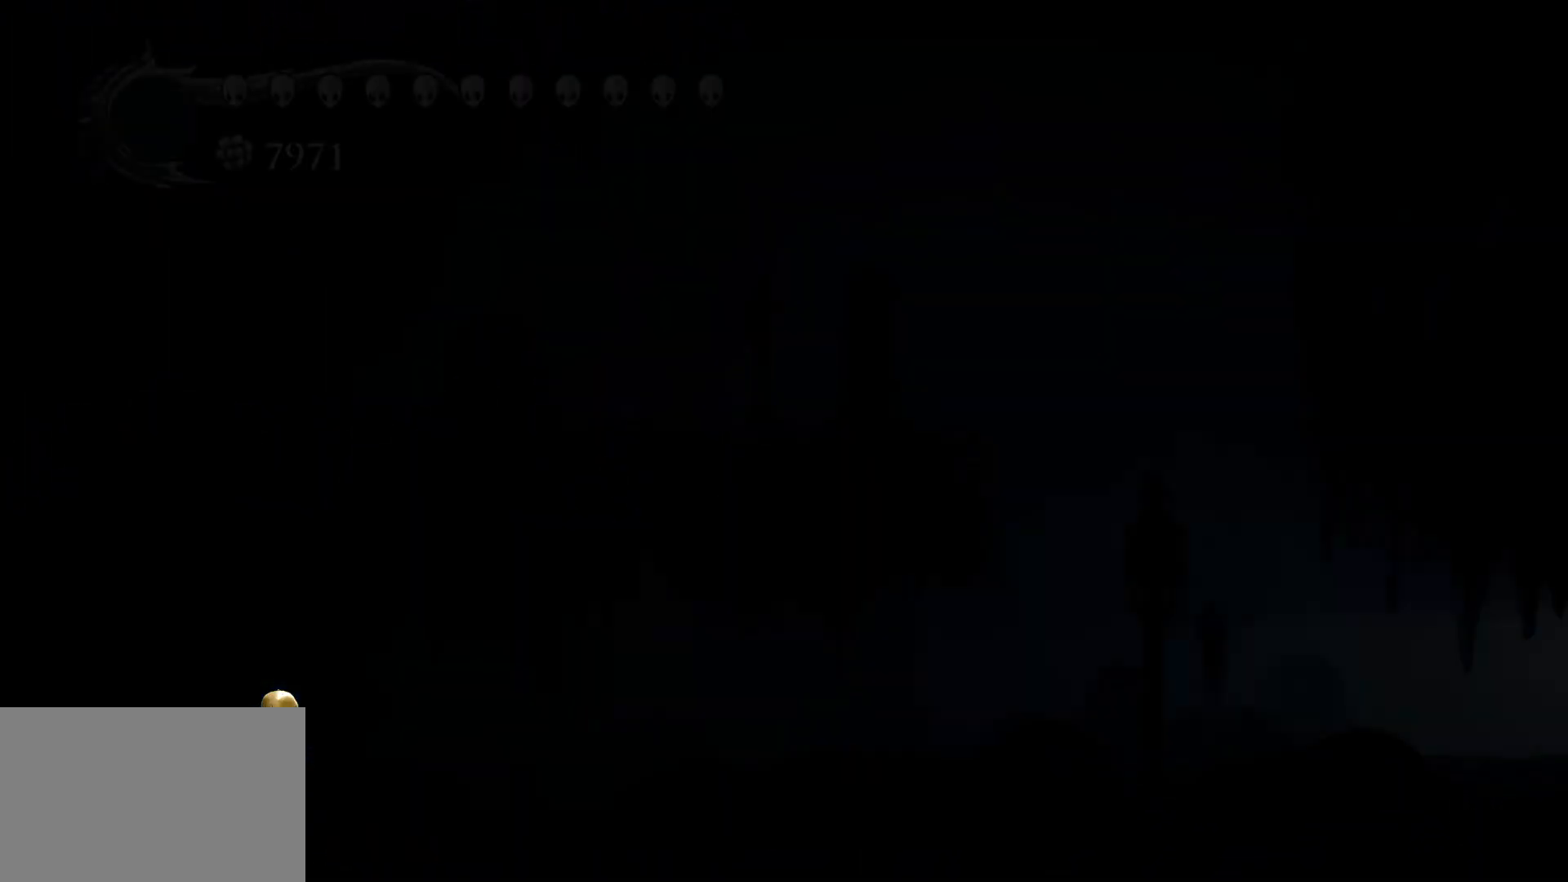
{"keys": [], "mouse": [], "events": []}
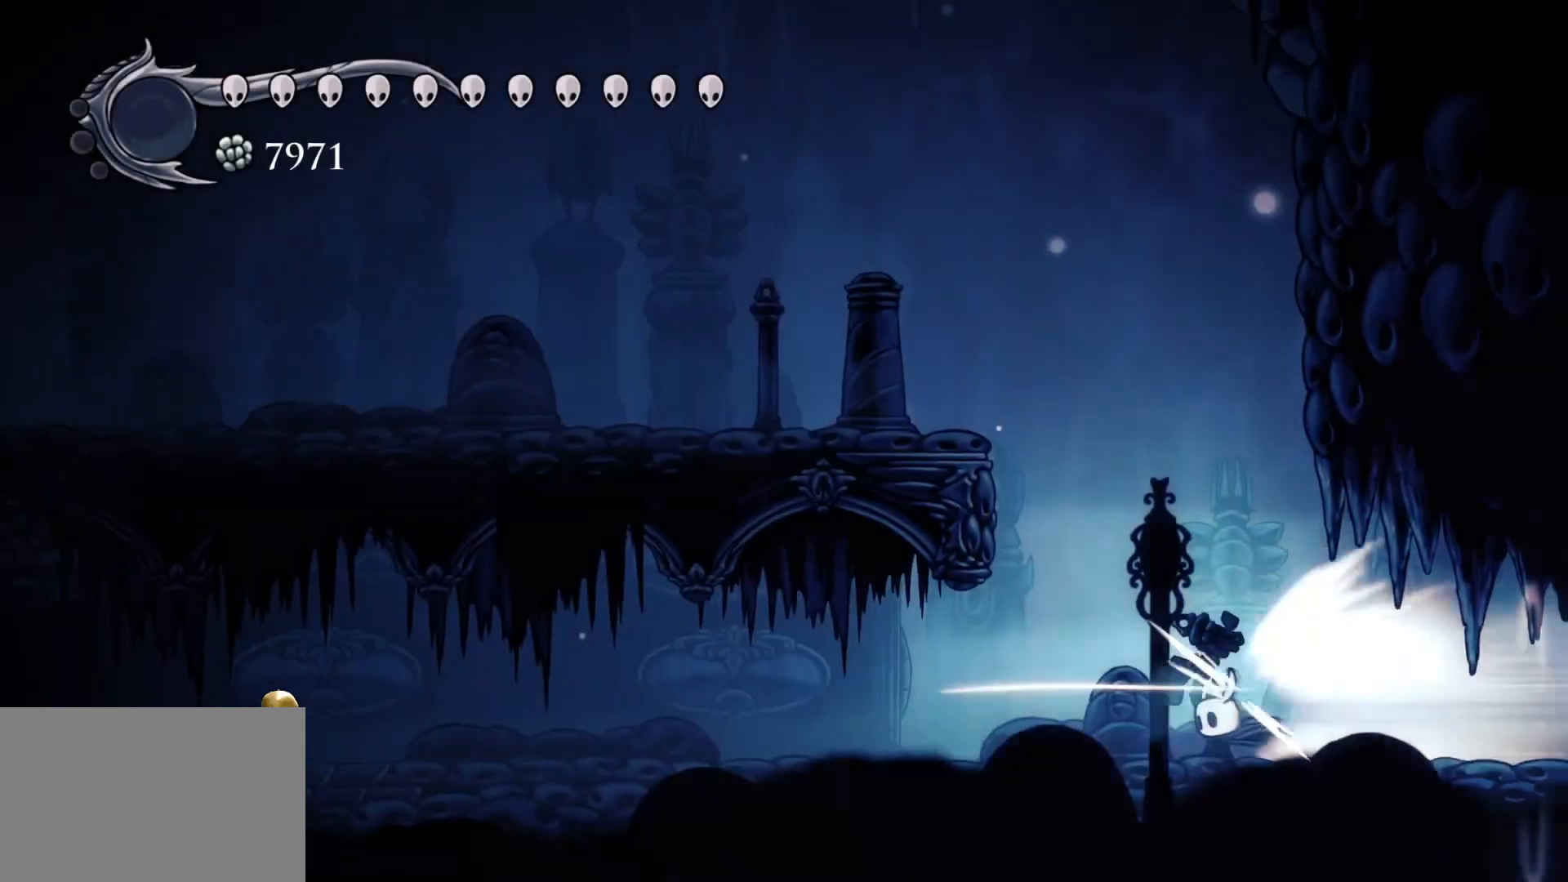
{"keys": [], "mouse": [], "events": []}
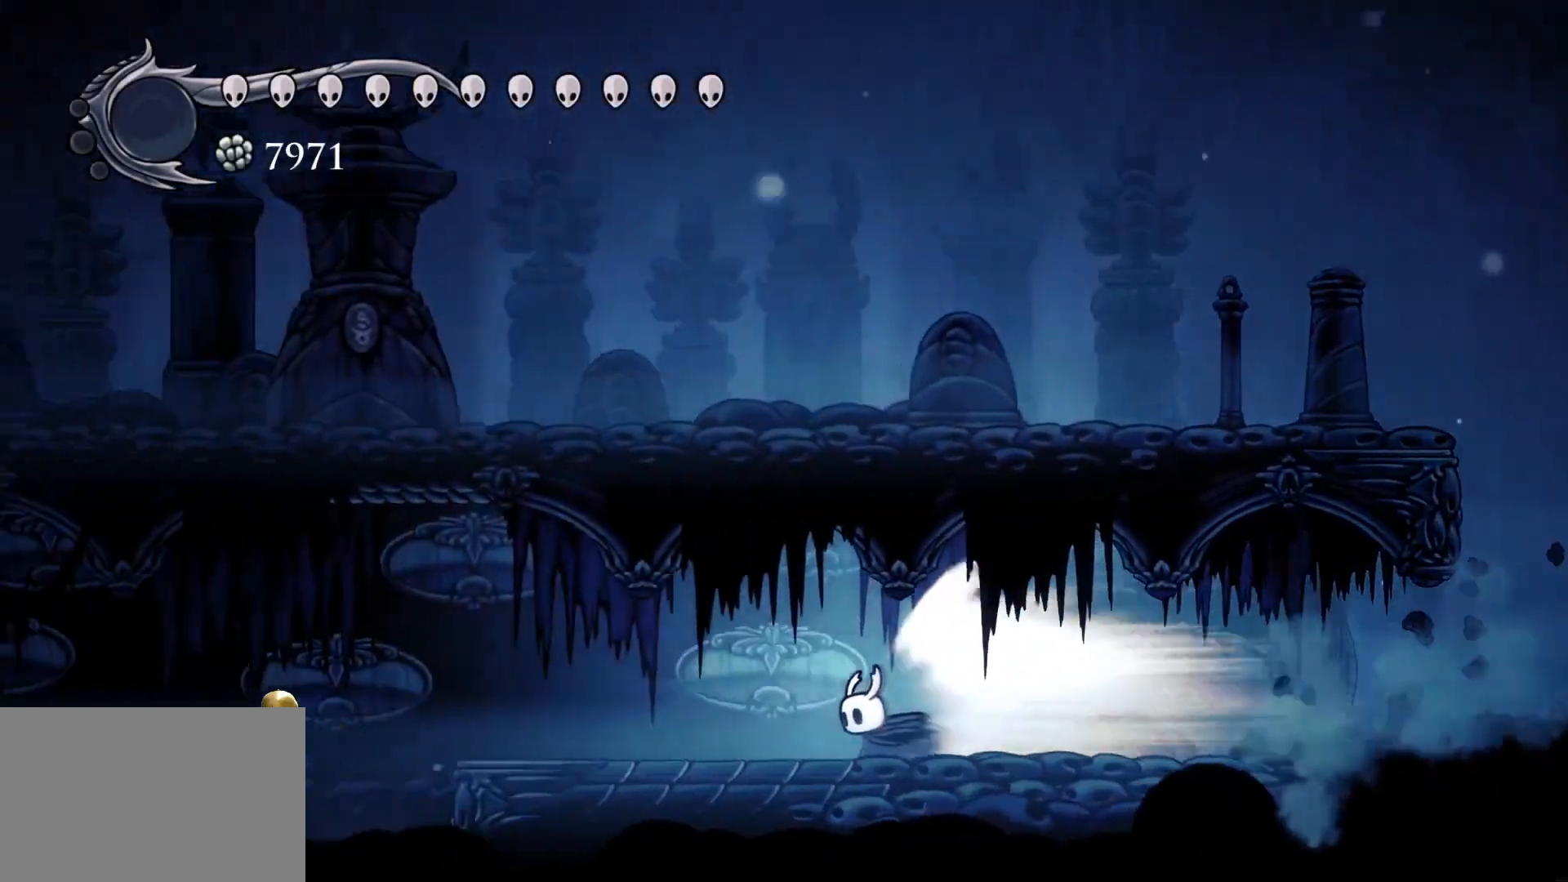
{"keys": [], "mouse": [], "events": []}
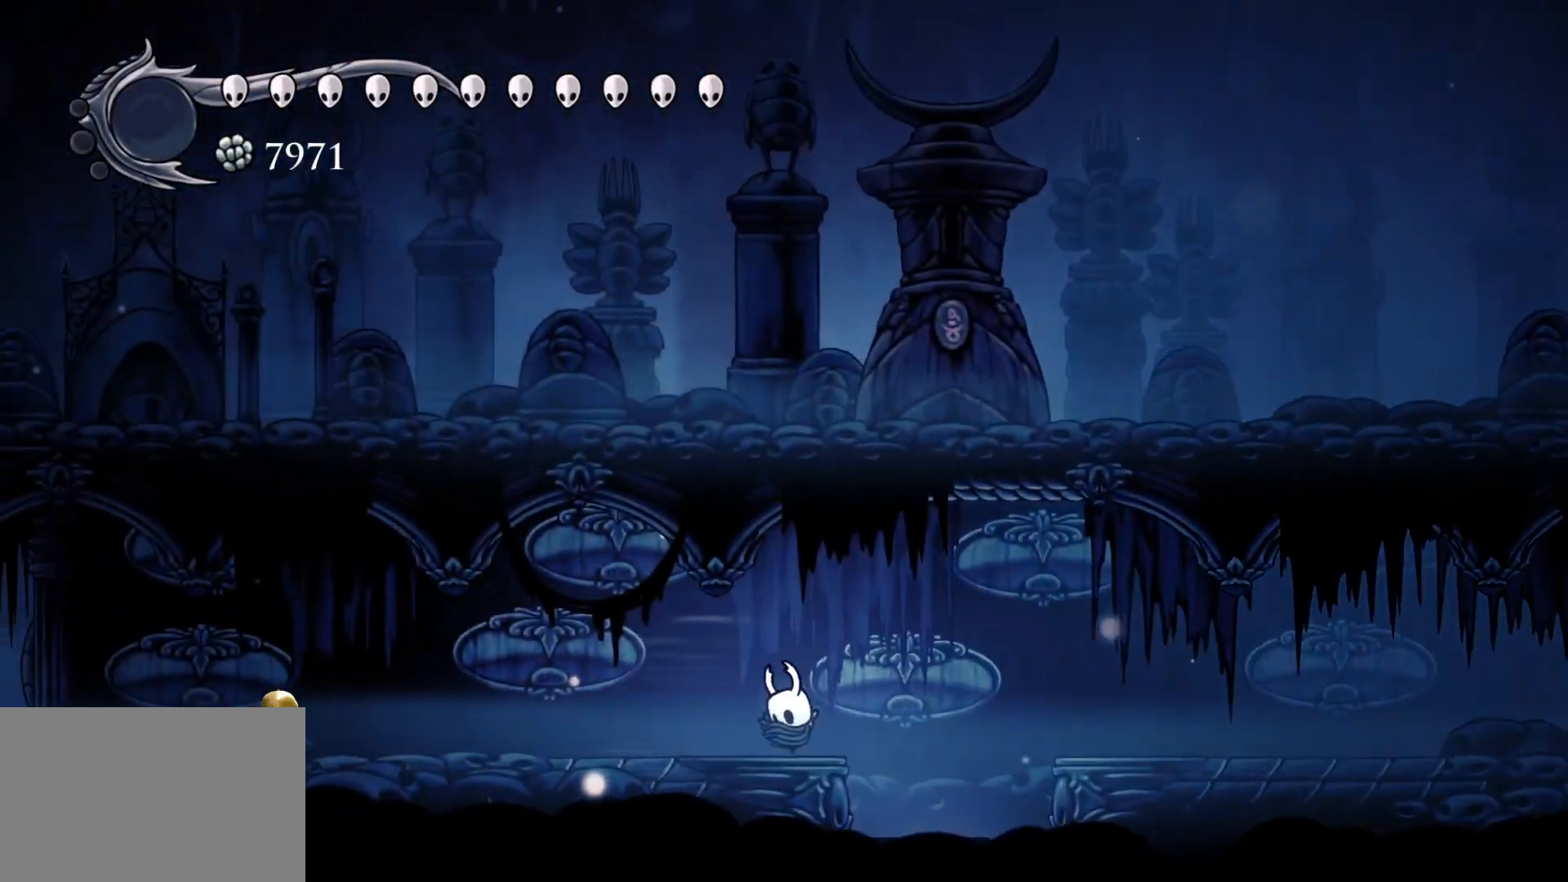
{"keys": ["f"], "mouse": [], "events": [[84, "f", "down"]]}
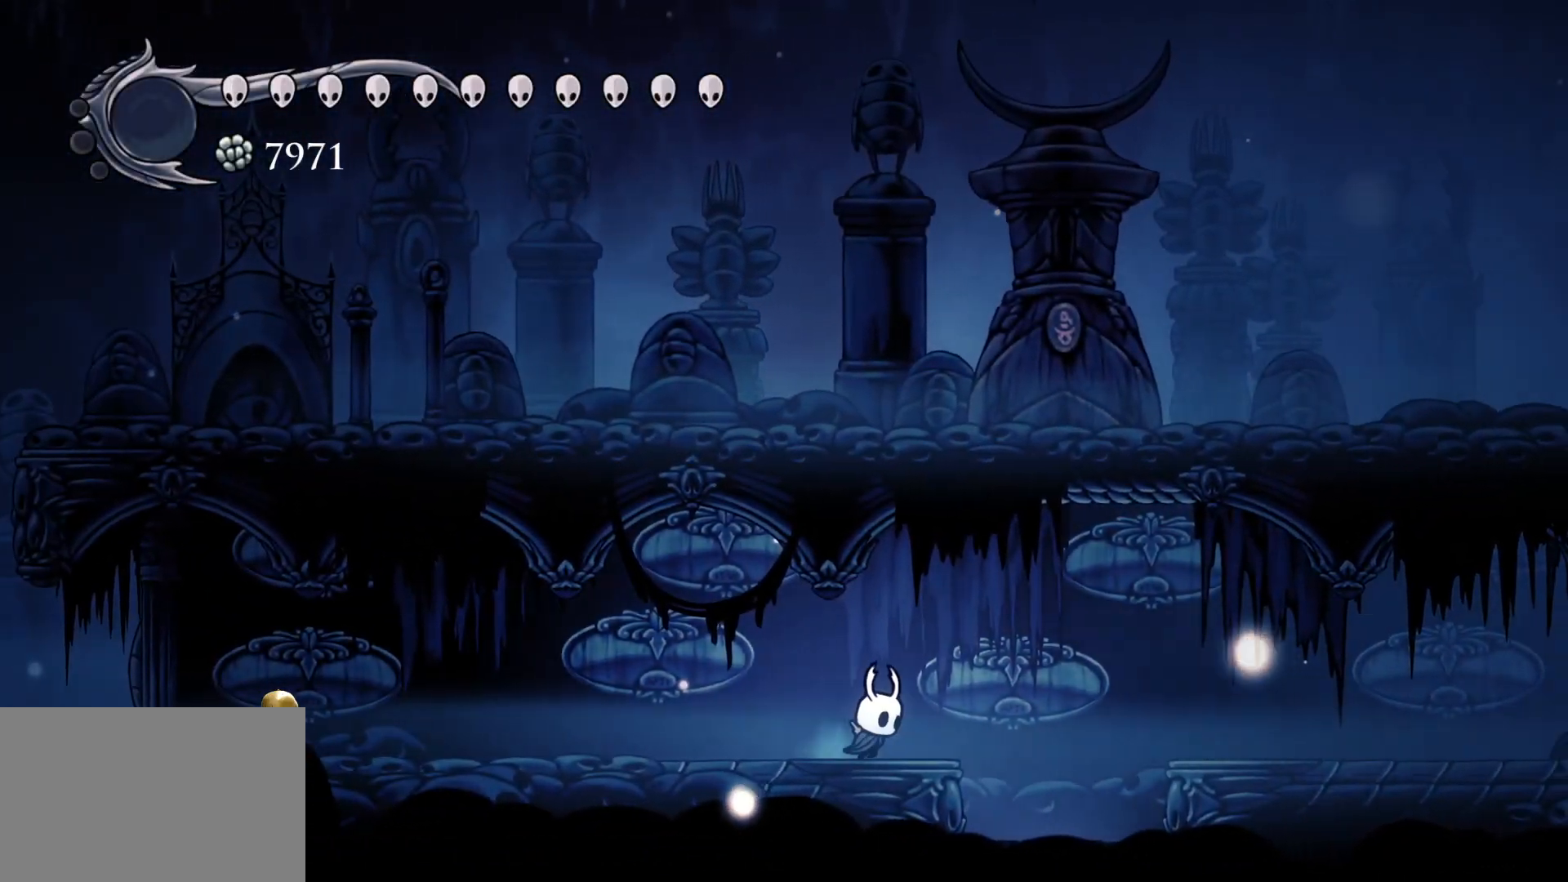
{"keys": [], "mouse": [], "events": [[367, "f", "up"]]}
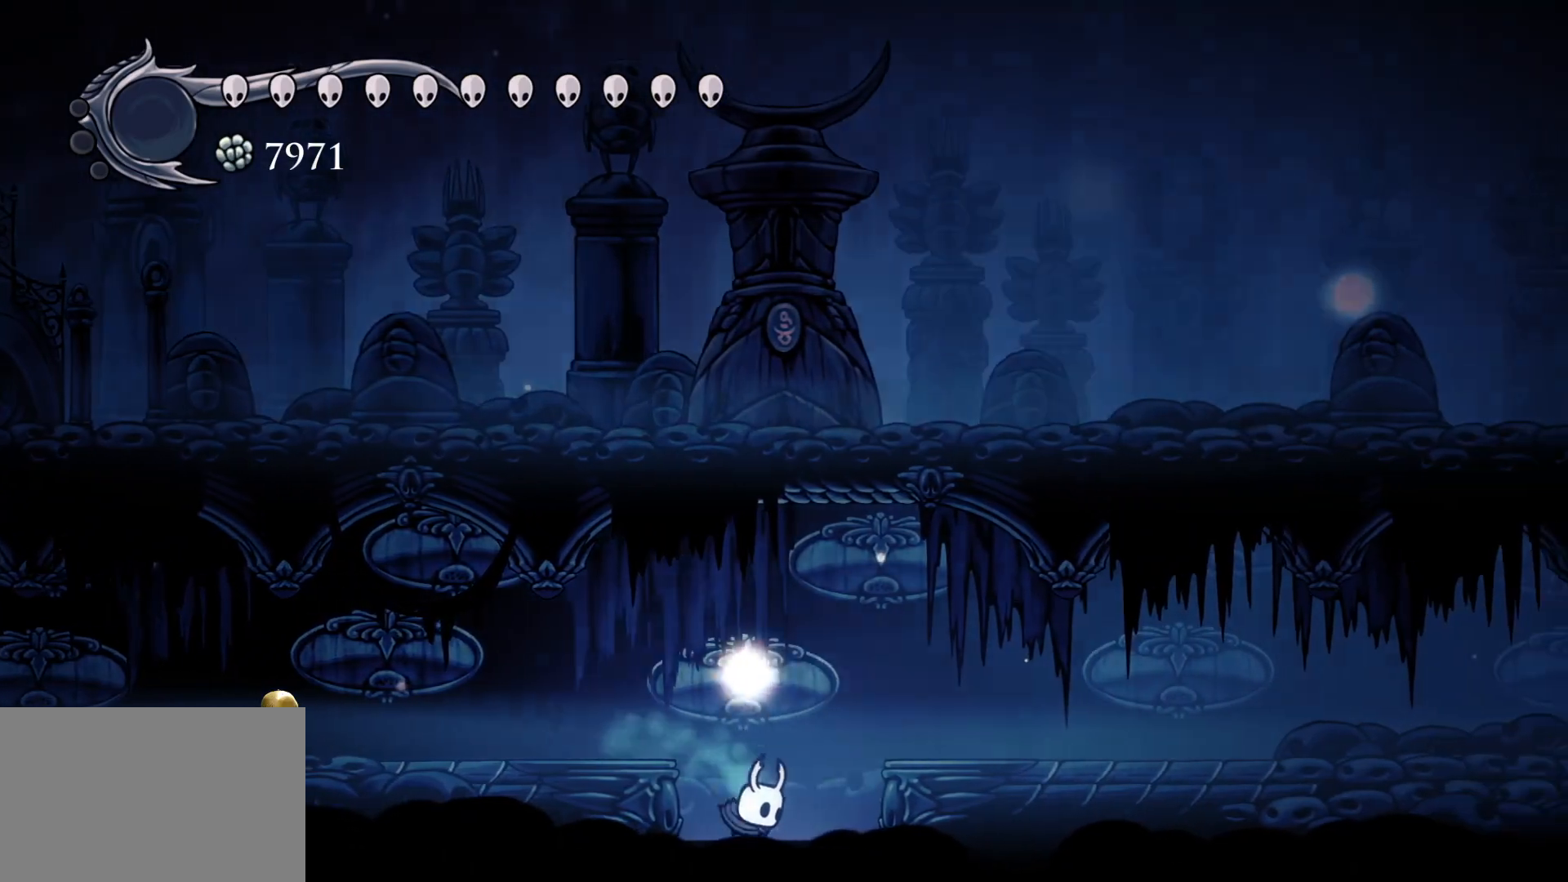
{"keys": ["tab"], "mouse": [], "events": [[17, "tab", "down"]]}
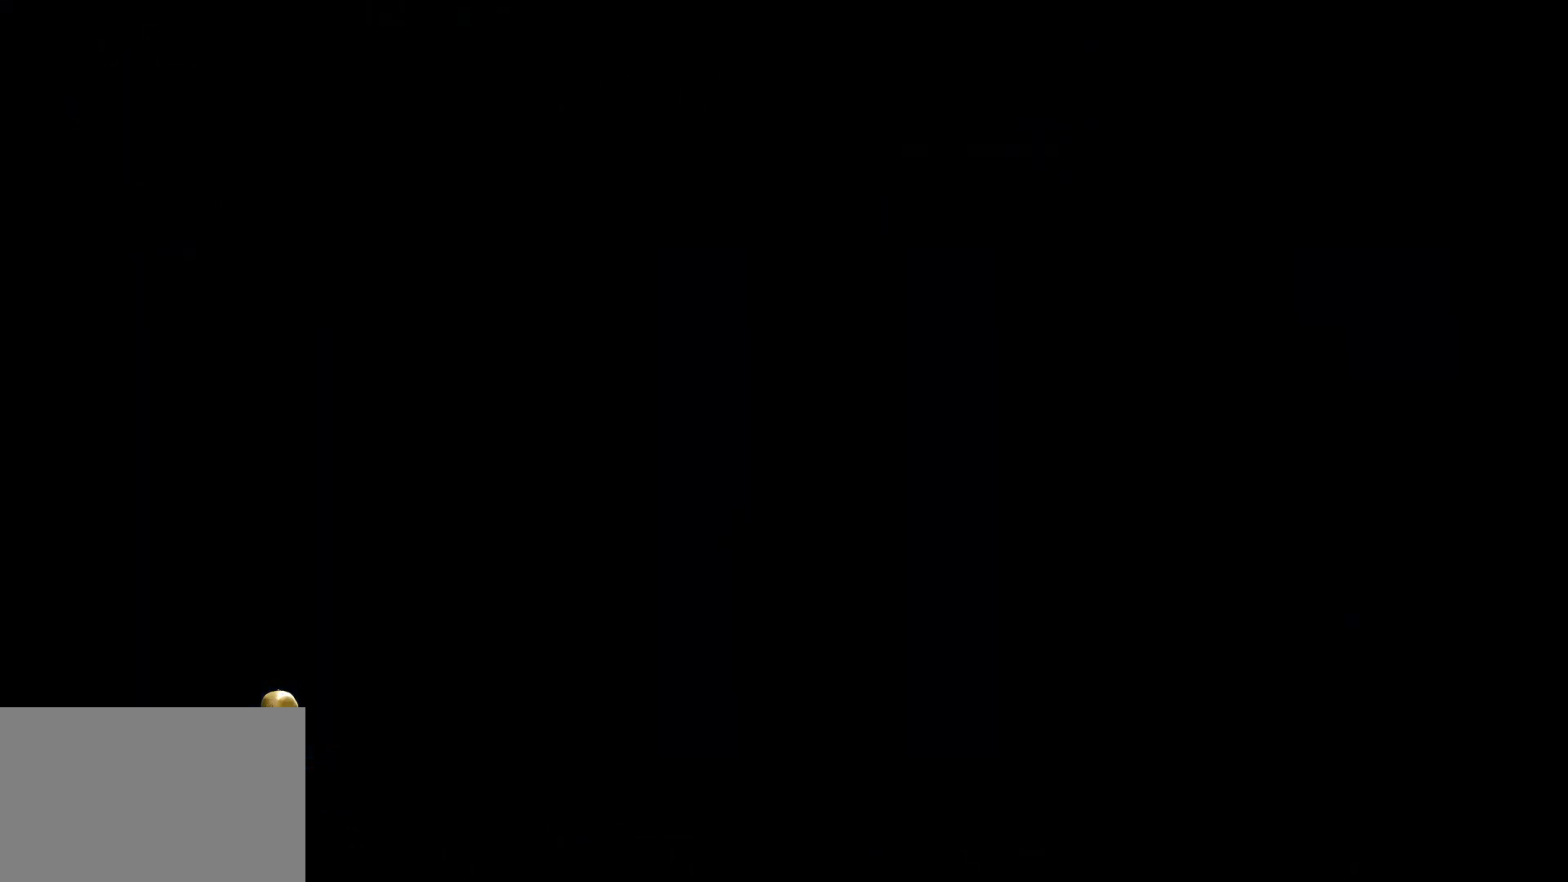
{"keys": [], "mouse": [], "events": [[17, "tab", "up"]]}
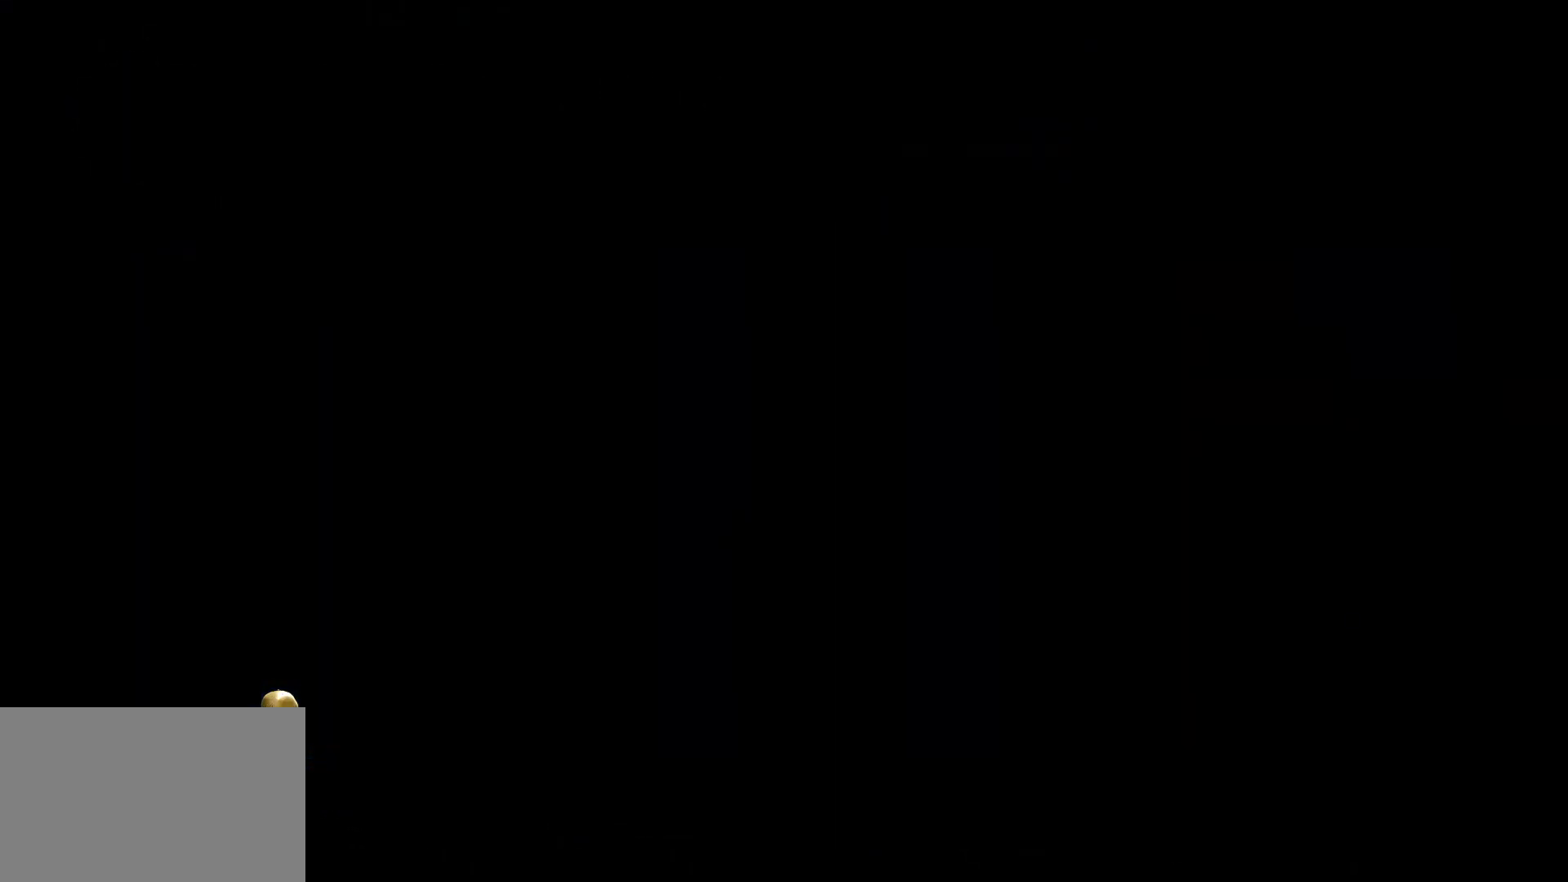
{"keys": [], "mouse": [], "events": []}
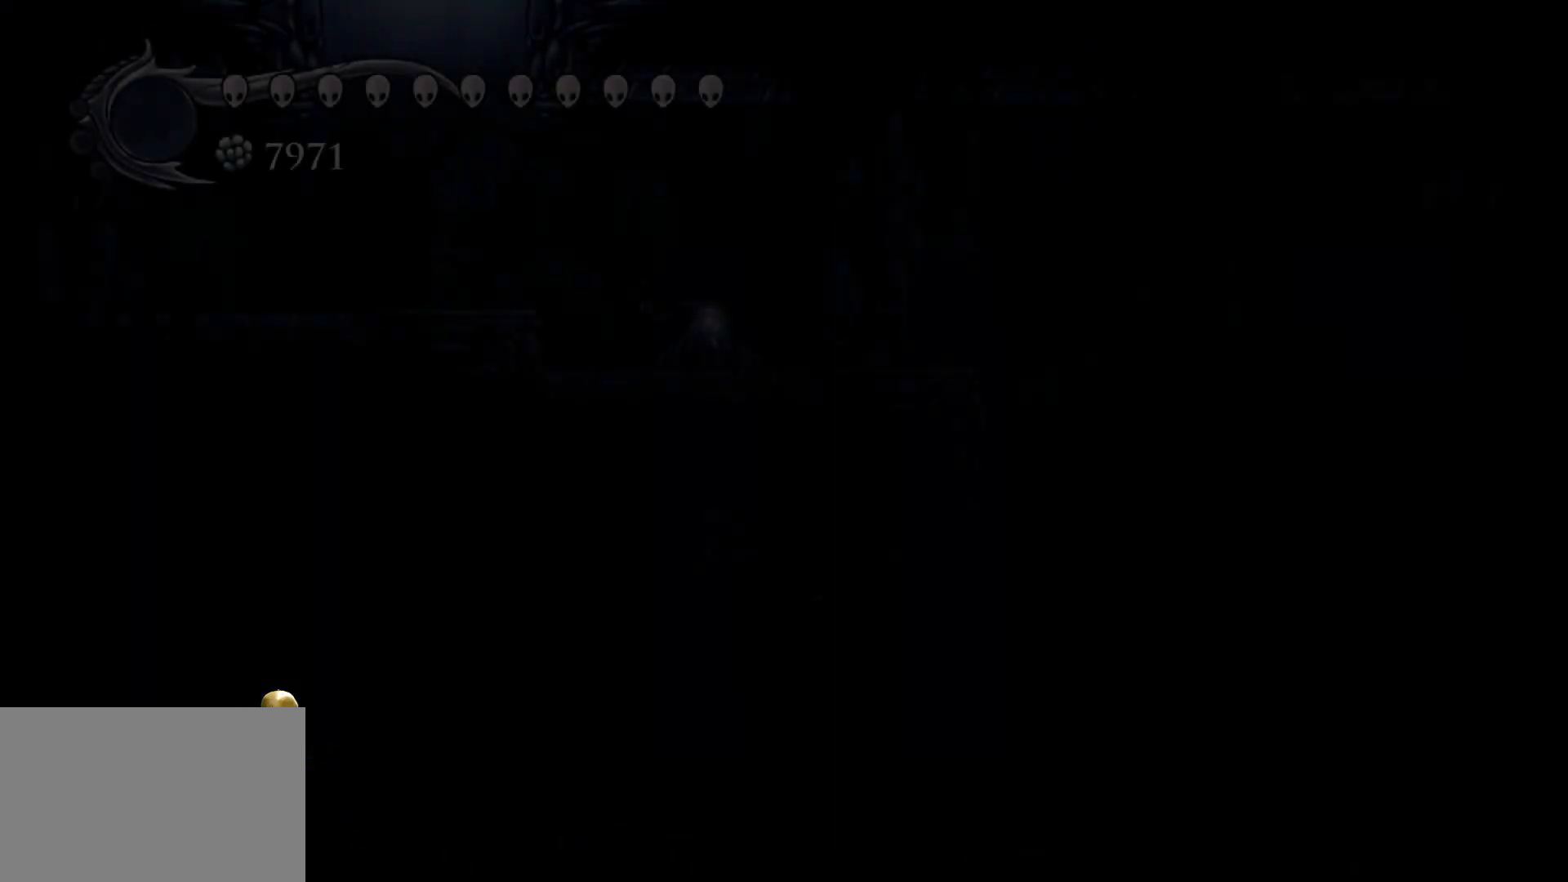
{"keys": ["f"], "mouse": [], "events": [[300, "f", "down"]]}
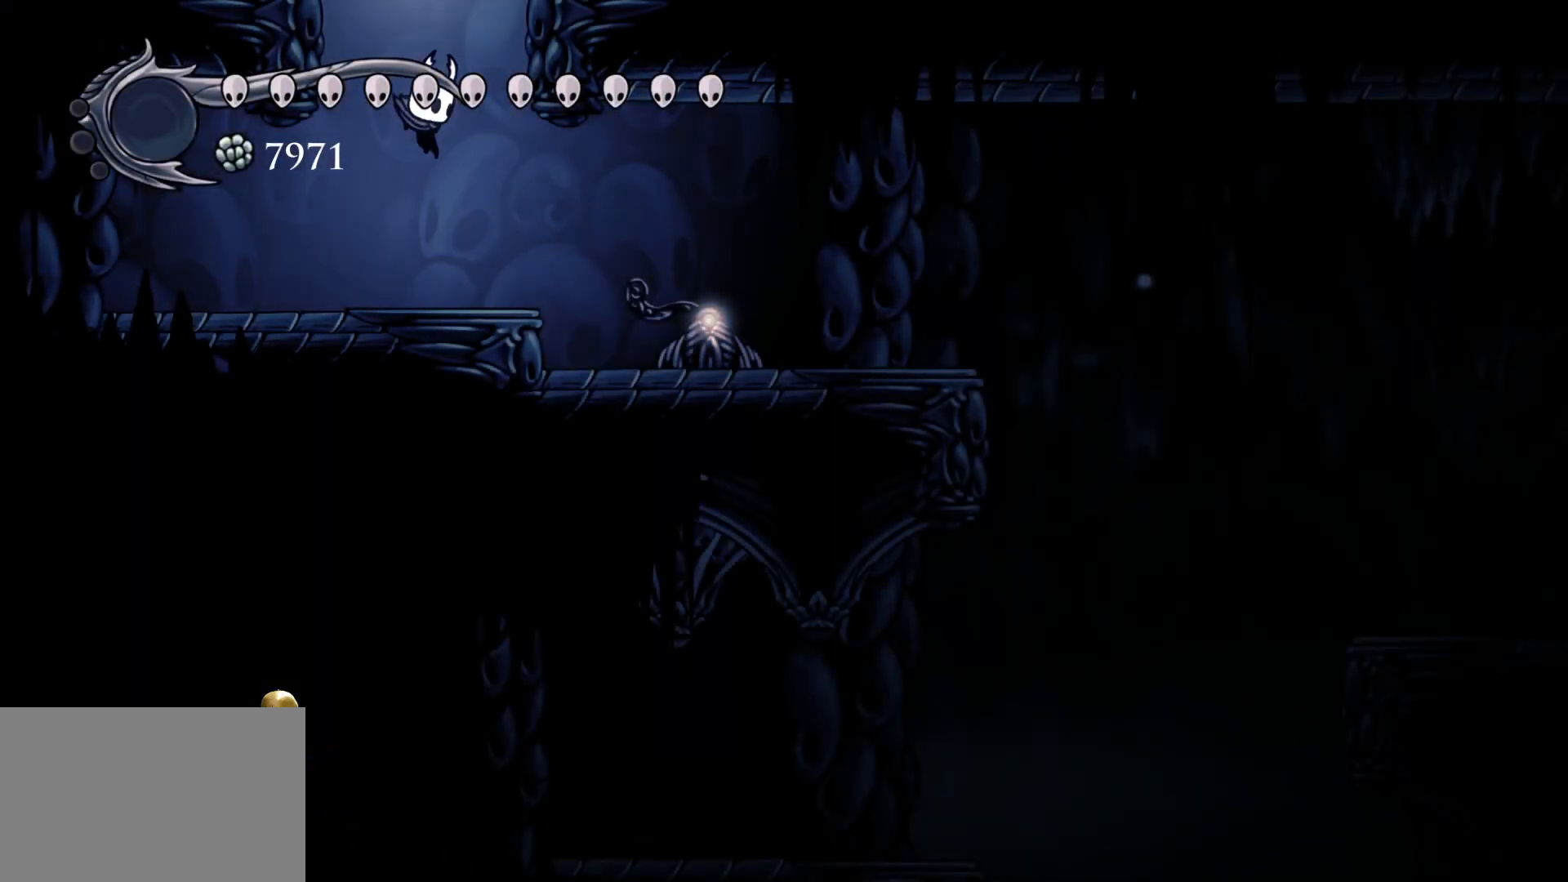
{"keys": ["f"], "mouse": [], "events": [[217, "shift", "down"], [350, "shift", "up"]]}
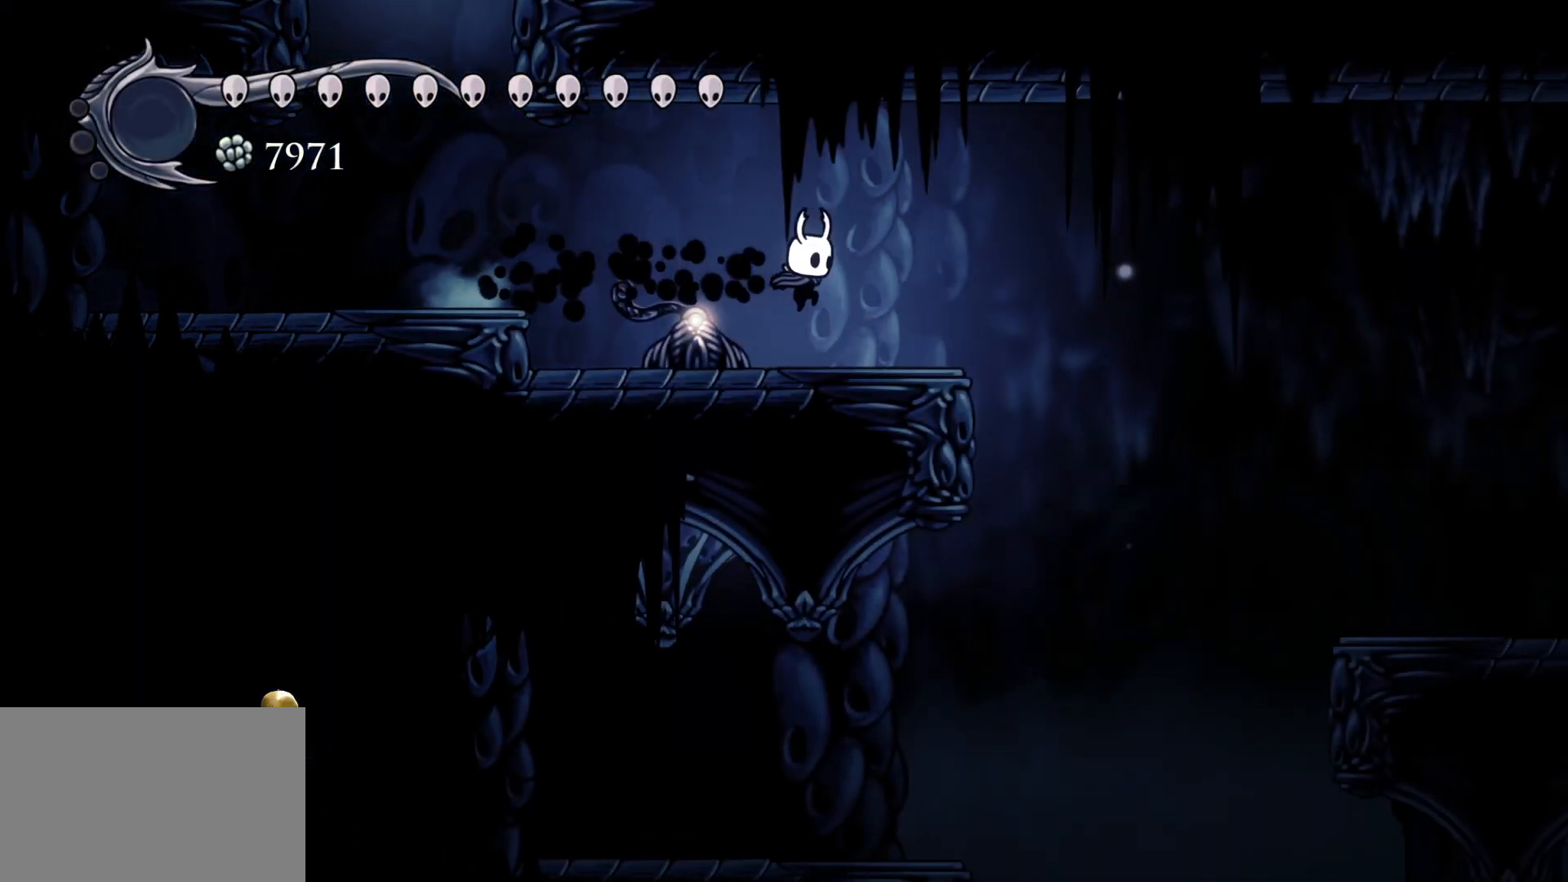
{"keys": ["f"], "mouse": [], "events": [[284, "shift", "down"], [367, "shift", "up"]]}
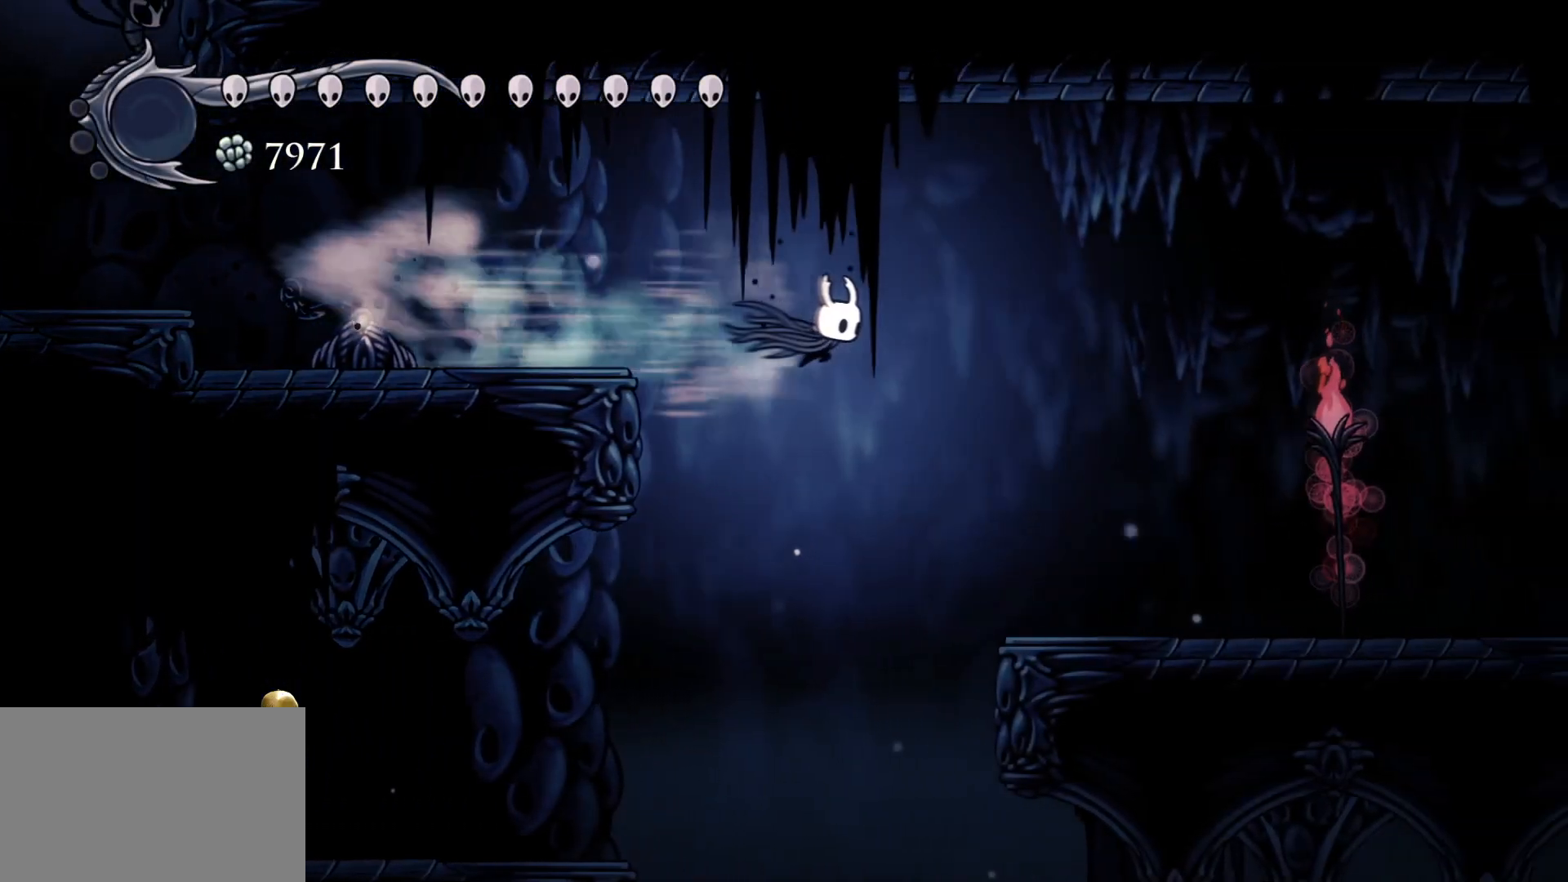
{"keys": ["f"], "mouse": [], "events": []}
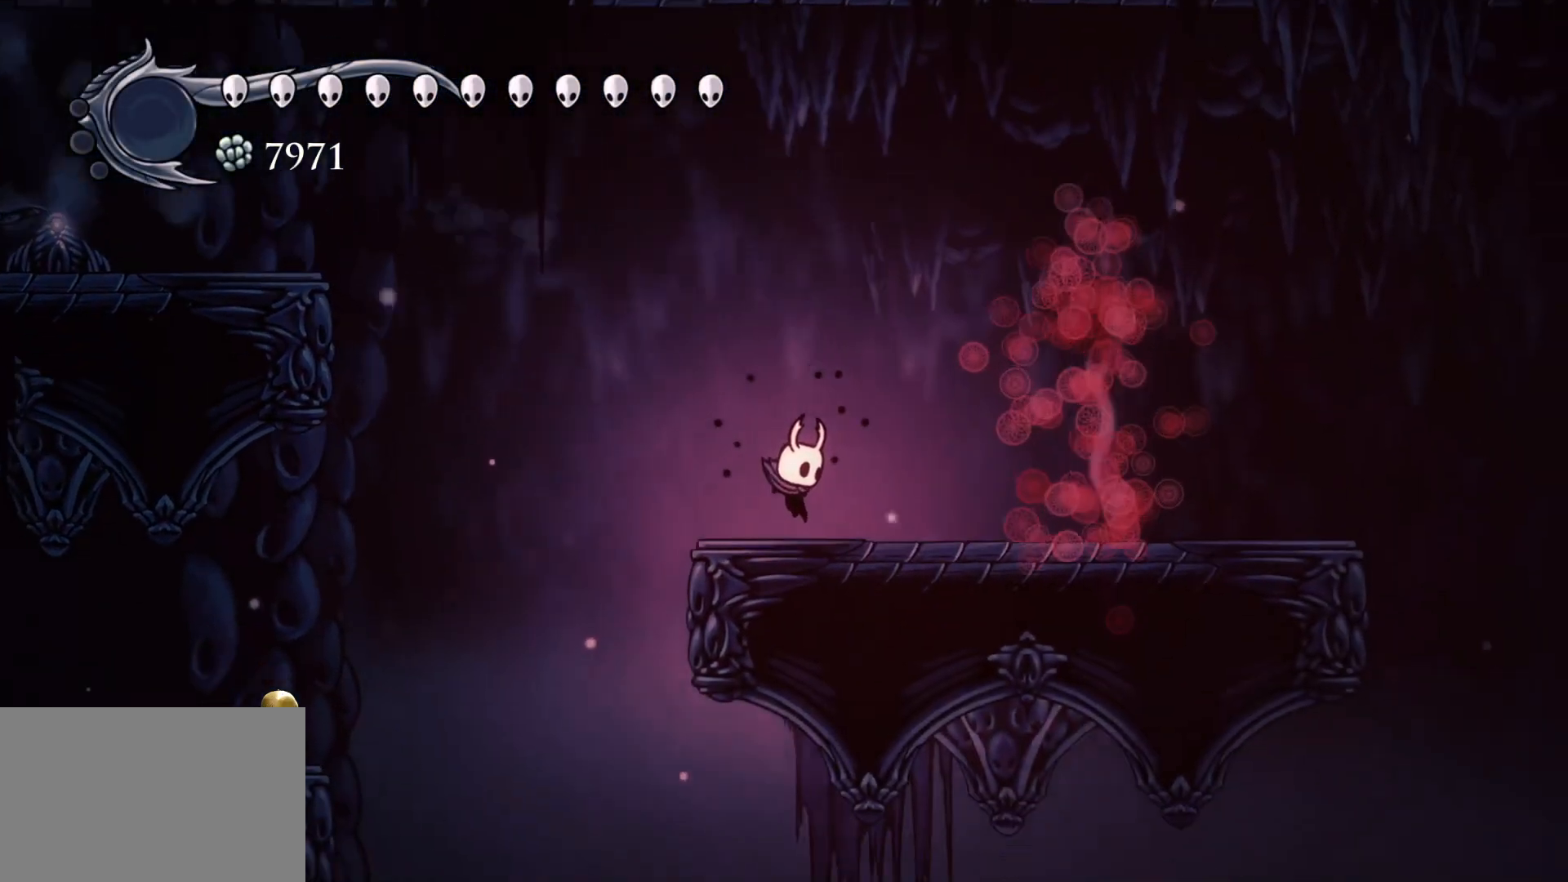
{"keys": ["f"], "mouse": ["left"], "events": [[434, "mouse_left", "down"]]}
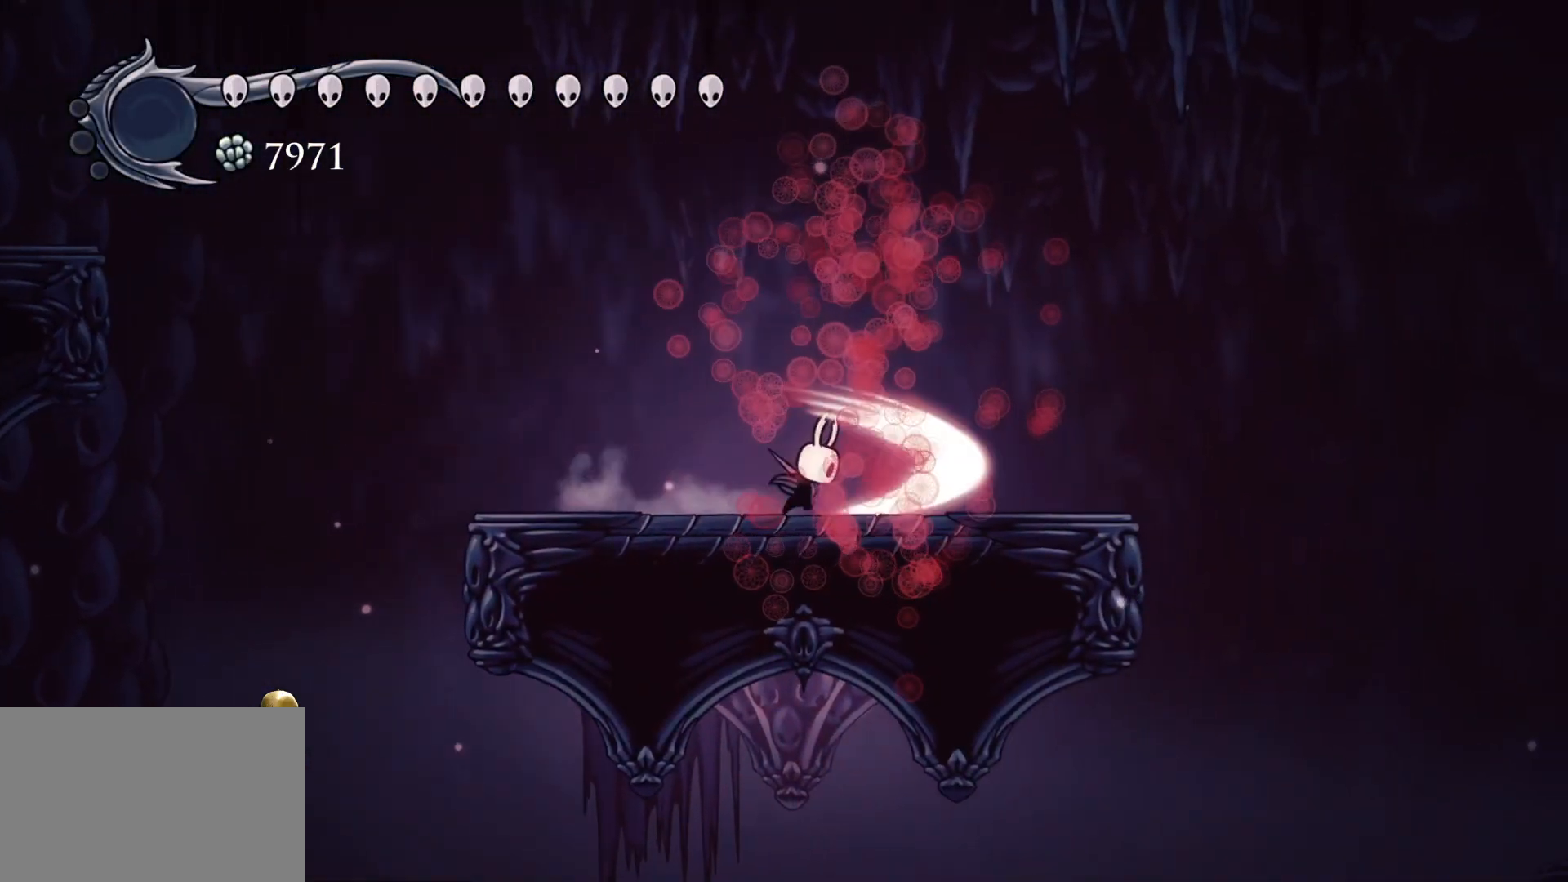
{"keys": ["s"], "mouse": ["left"], "events": [[84, "mouse_left", "up"], [134, "f", "up"], [217, "s", "down"], [317, "f", "down"], [317, "s", "up"], [450, "f", "up"], [450, "s", "down"], [500, "mouse_left", "down"]]}
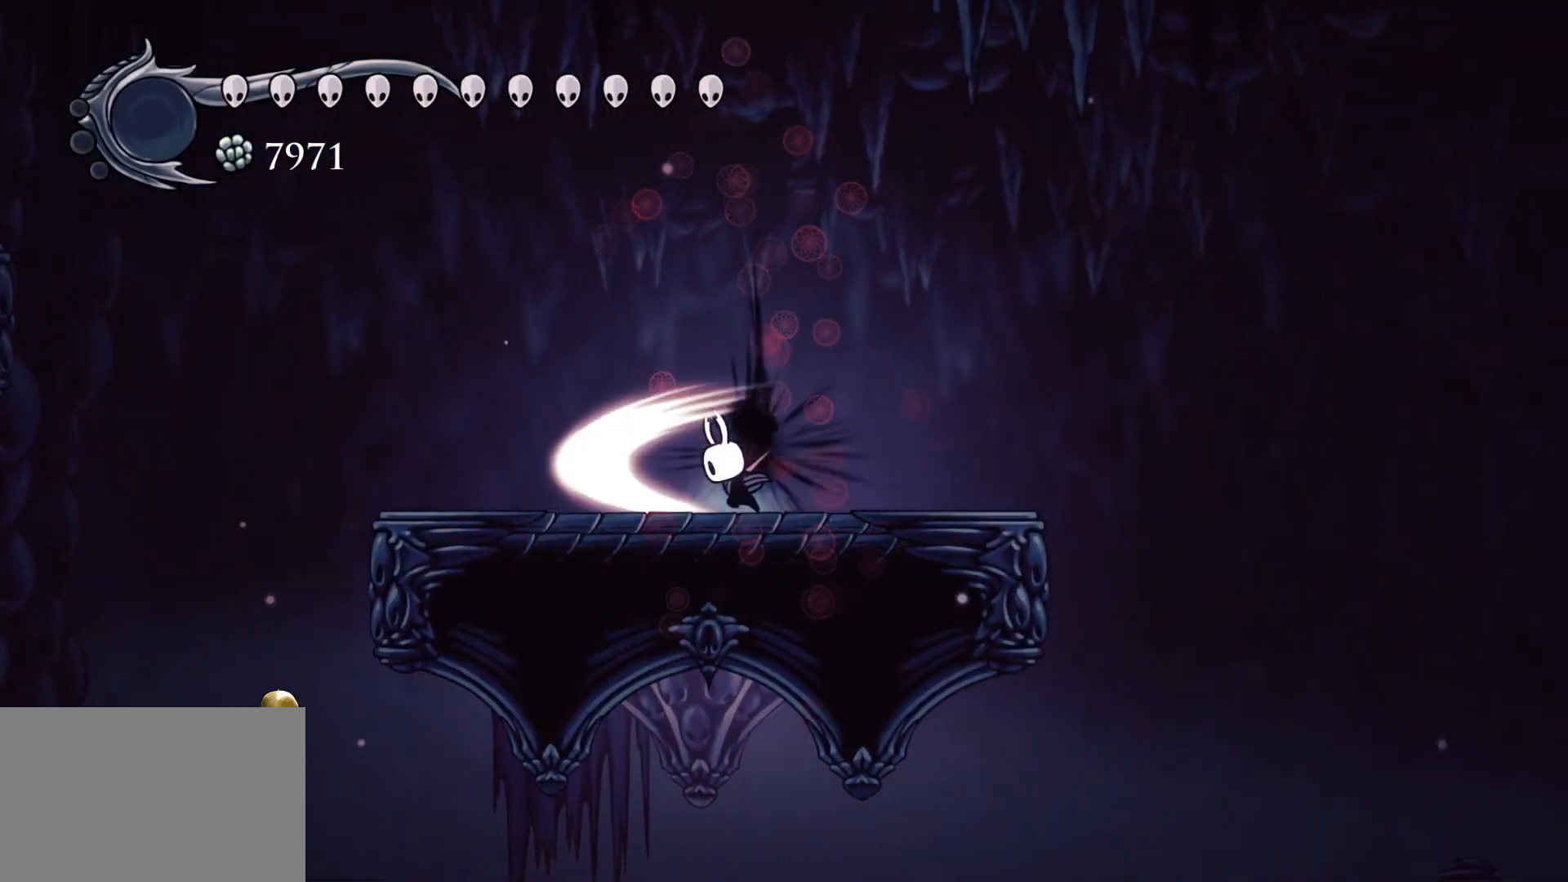
{"keys": [], "mouse": ["left"], "events": [[50, "s", "up"], [184, "f", "down"], [384, "f", "up"]]}
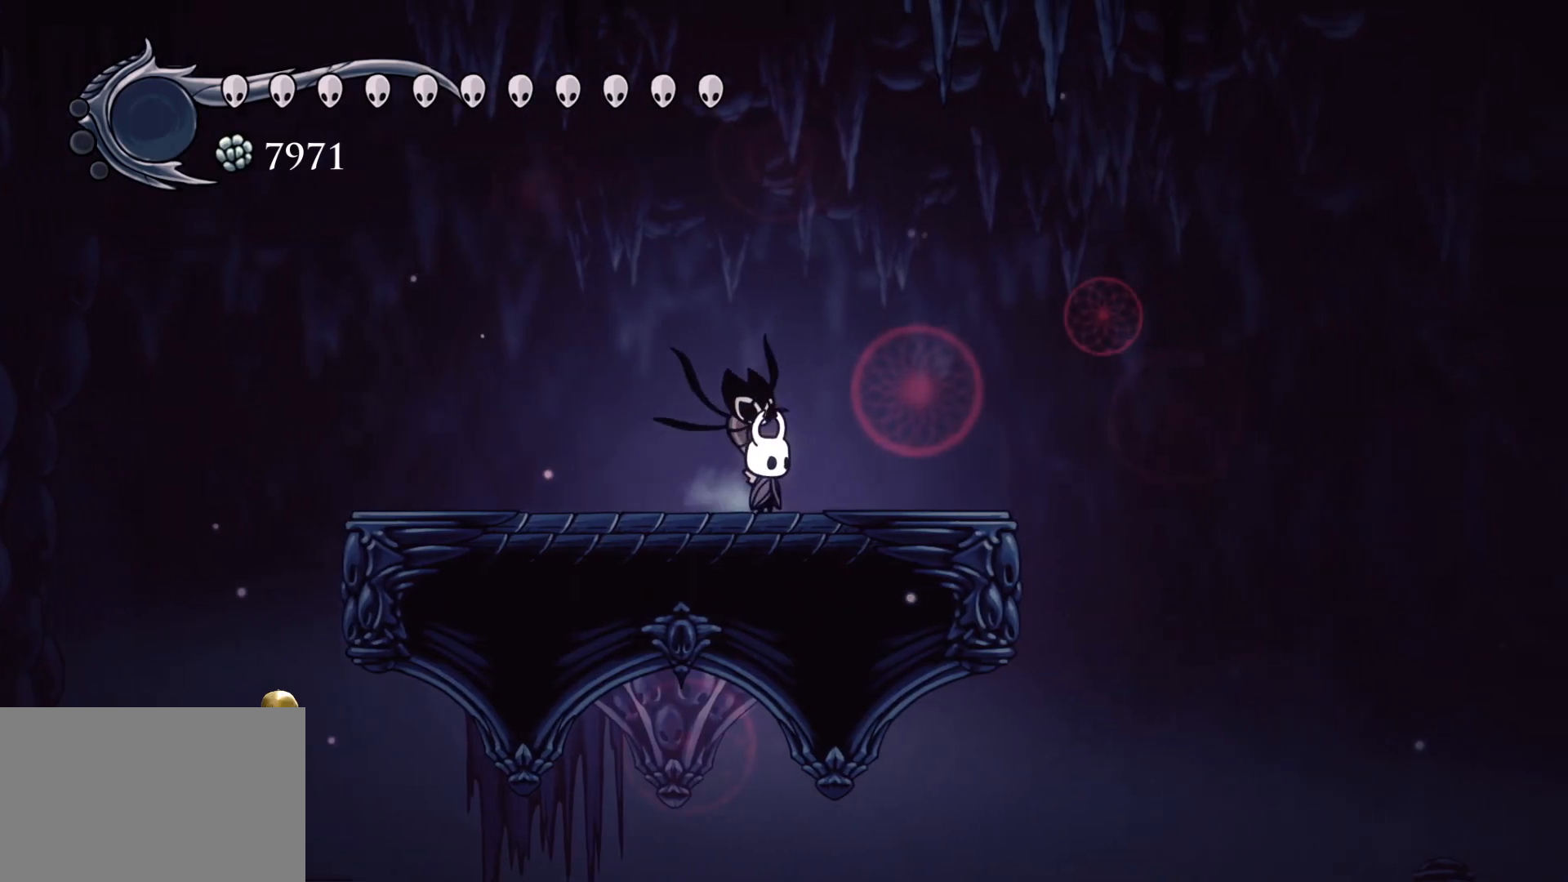
{"keys": [], "mouse": [], "events": [[250, "mouse_left", "up"]]}
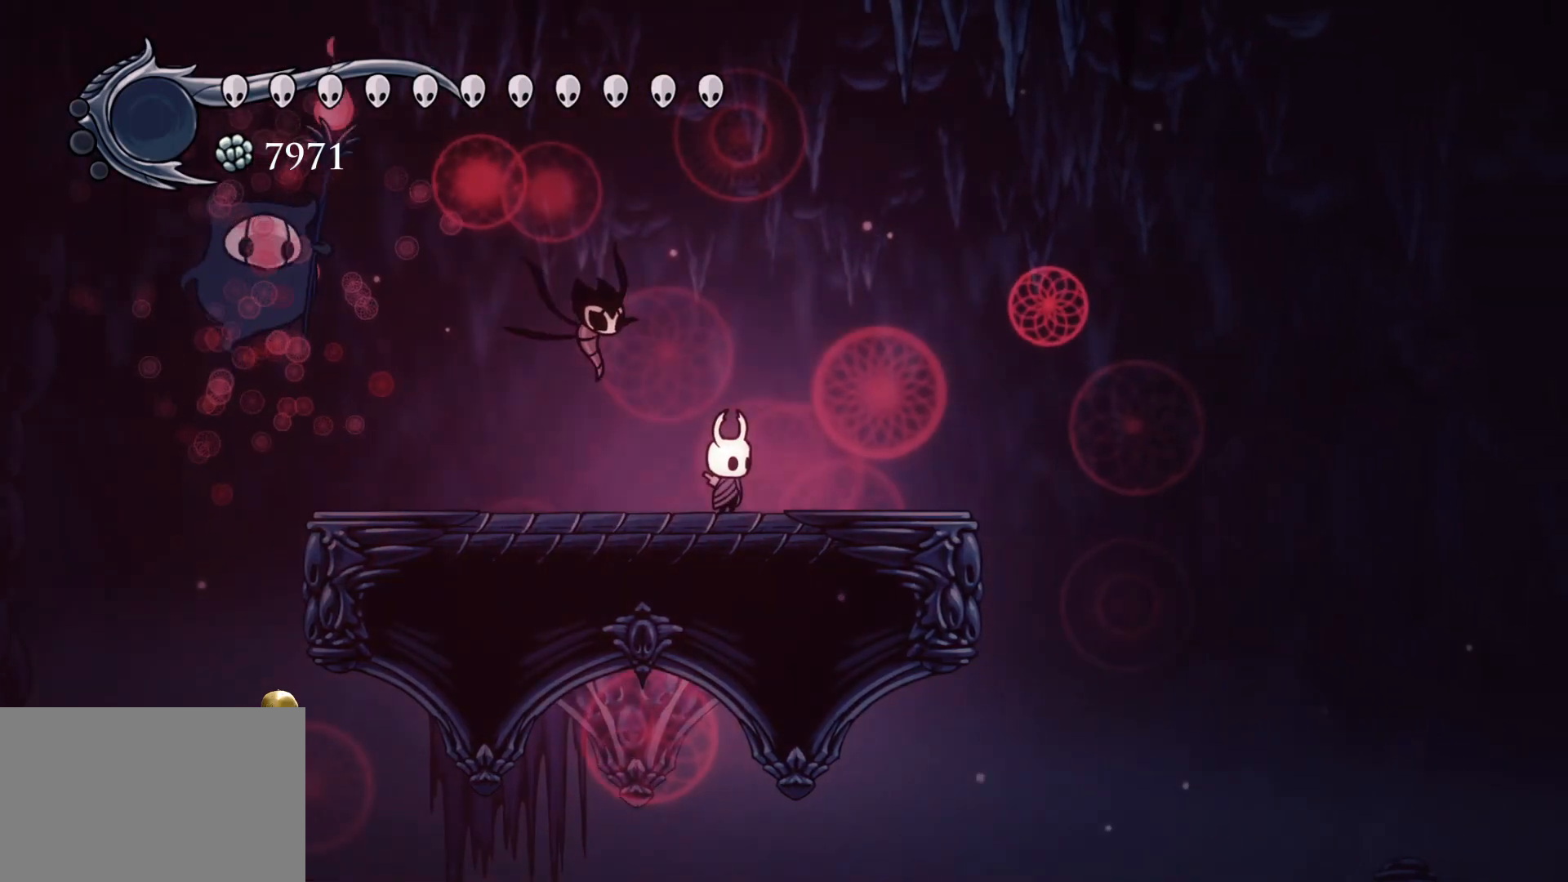
{"keys": [], "mouse": [], "events": [[117, "f", "down"], [217, "f", "up"], [350, "s", "down"], [450, "s", "up"]]}
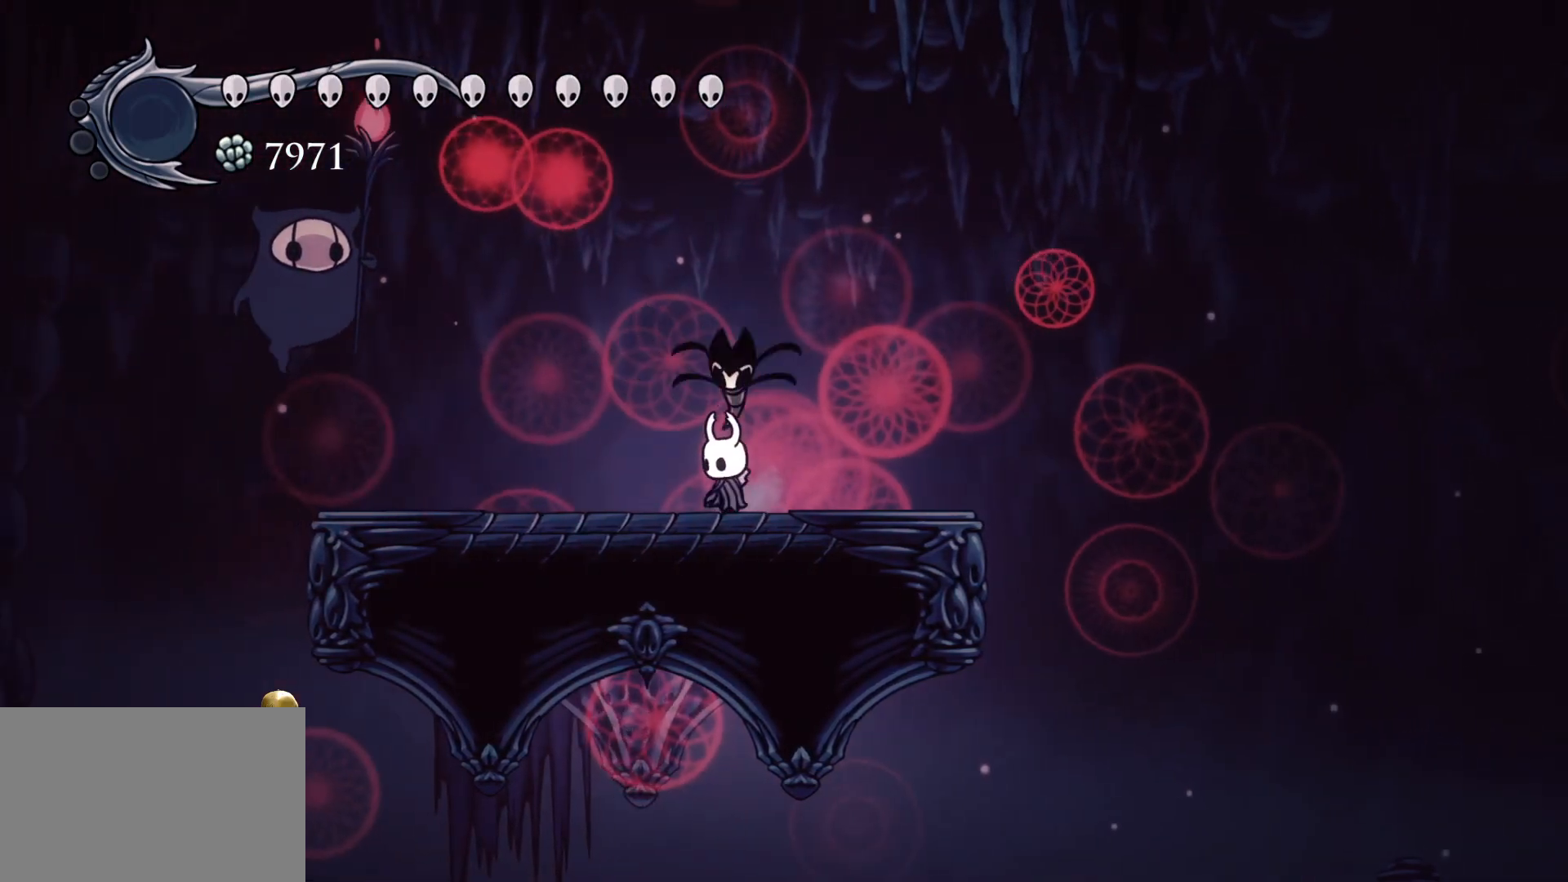
{"keys": [], "mouse": [], "events": []}
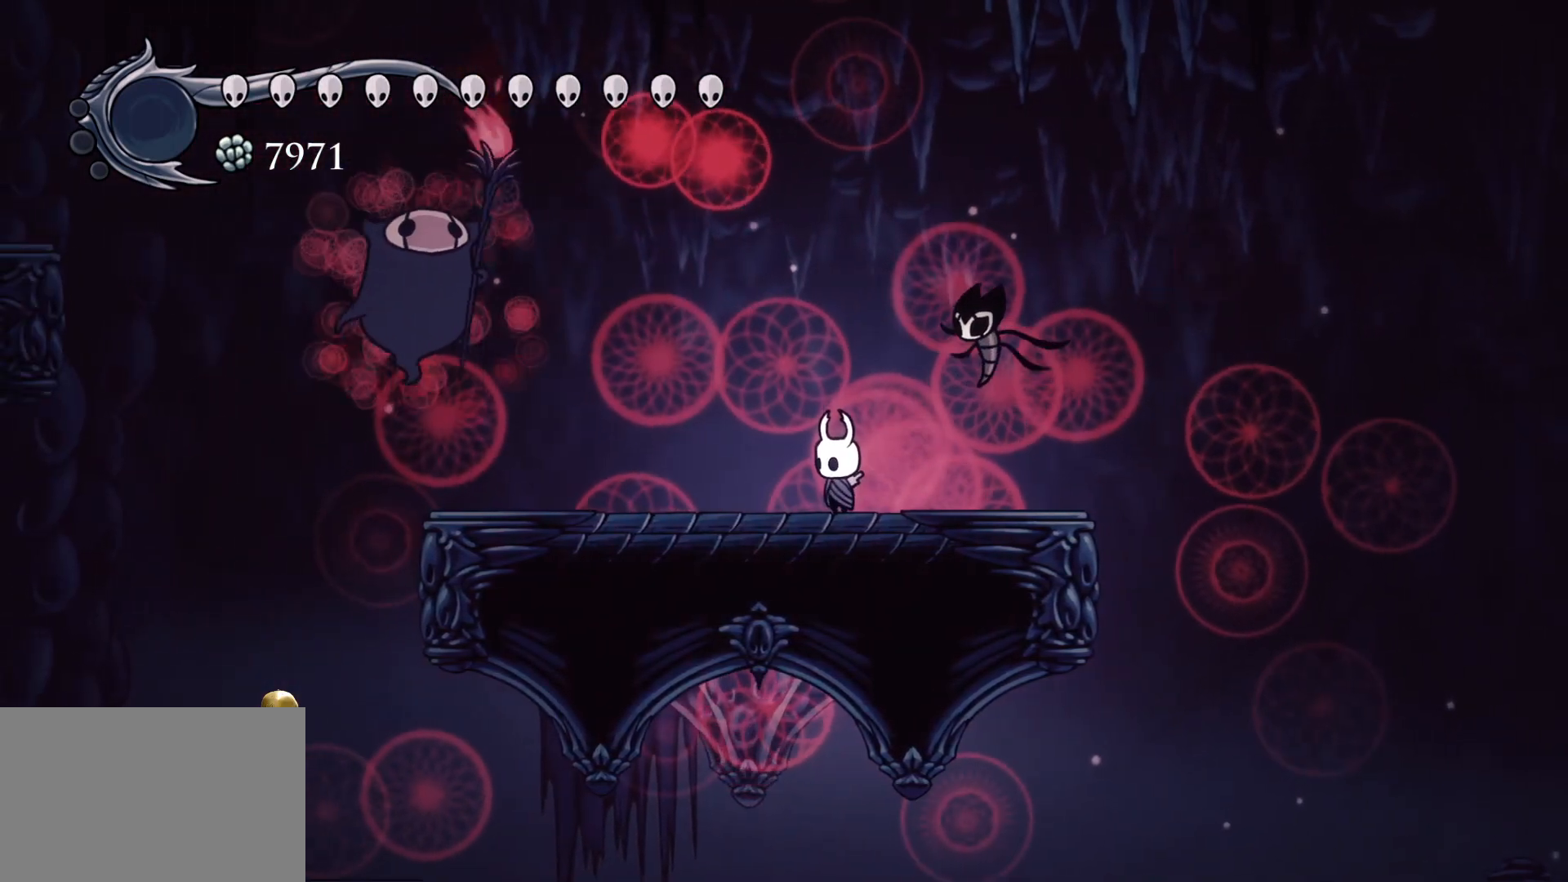
{"keys": [], "mouse": [], "events": [[100, "space", "down"], [150, "space", "up"], [284, "s", "down"], [334, "s", "up"]]}
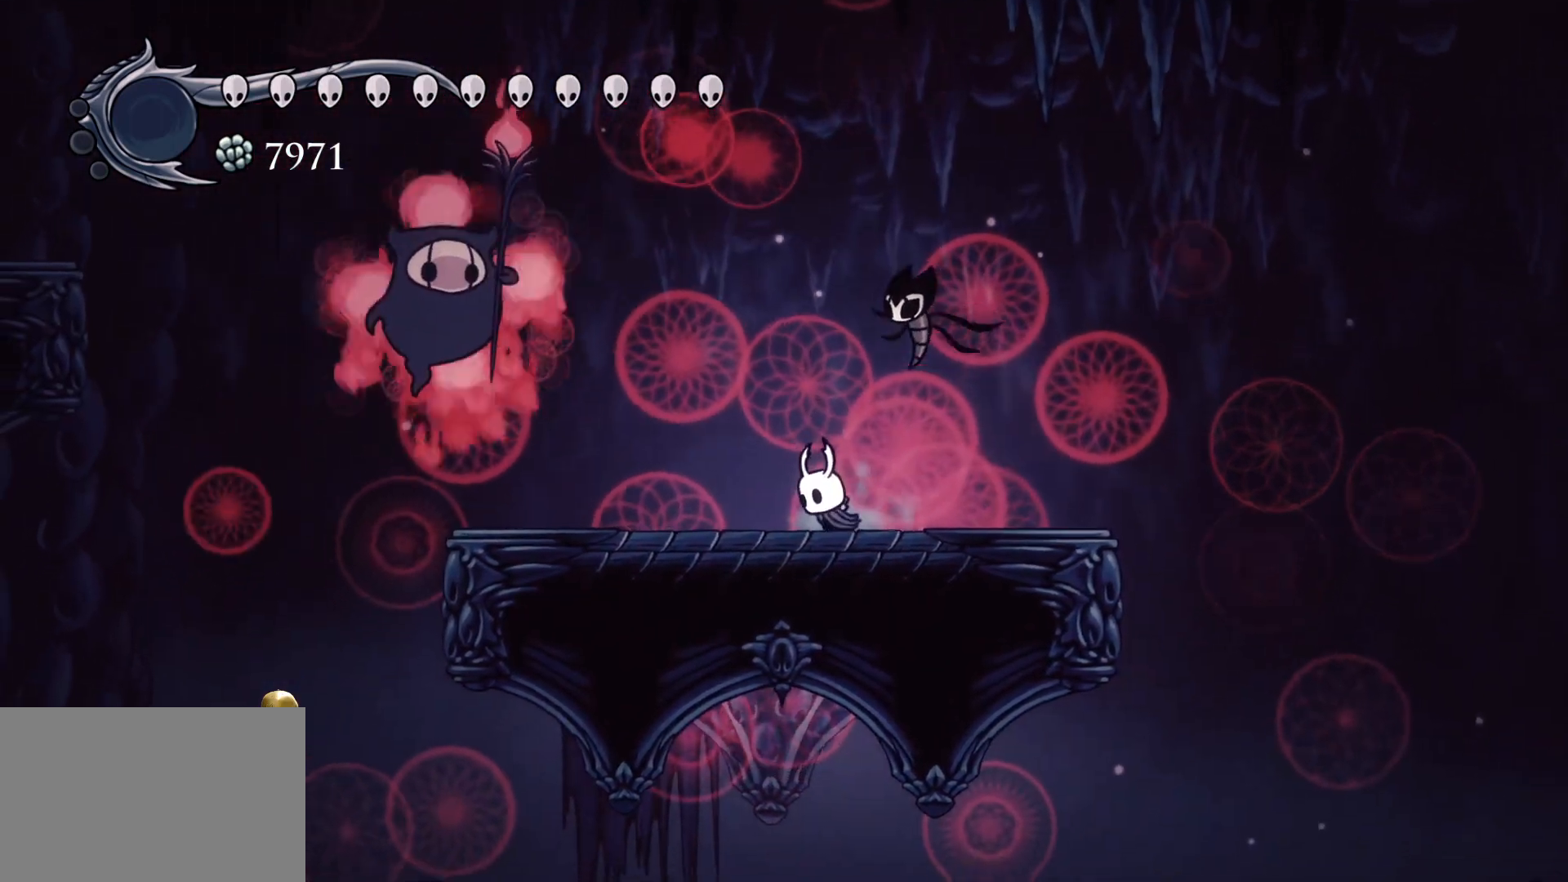
{"keys": ["e", "s"], "mouse": [], "events": [[250, "s", "down"], [250, "shift", "down"], [384, "shift", "up"], [484, "e", "down"]]}
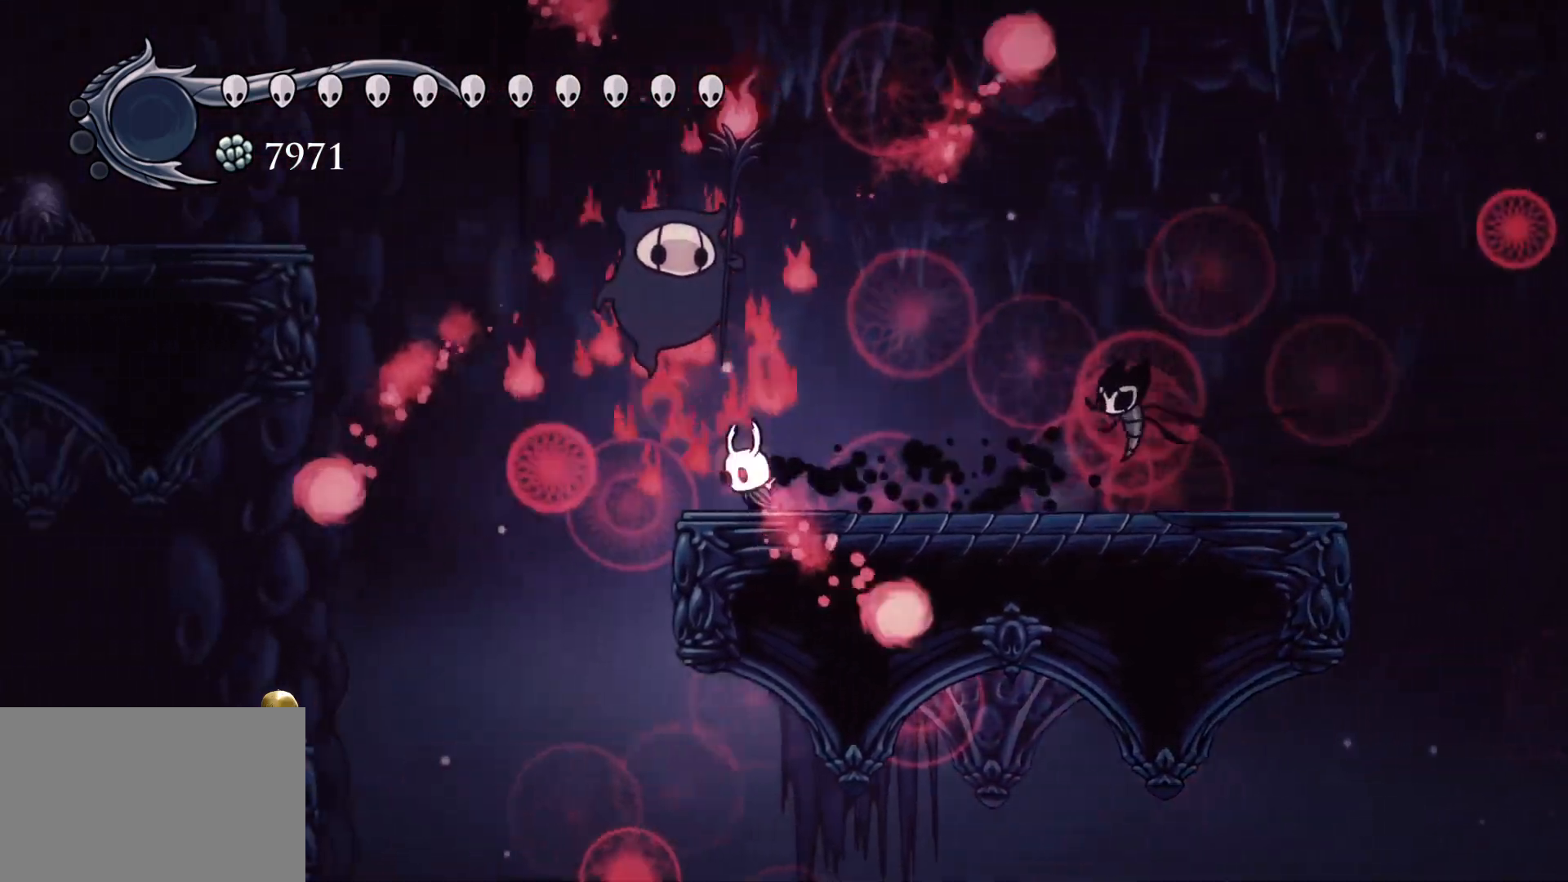
{"keys": ["e"], "mouse": [], "events": [[84, "mouse_left", "down"], [84, "s", "up"], [217, "mouse_left", "up"], [267, "mouse_right", "down"], [400, "mouse_right", "up"]]}
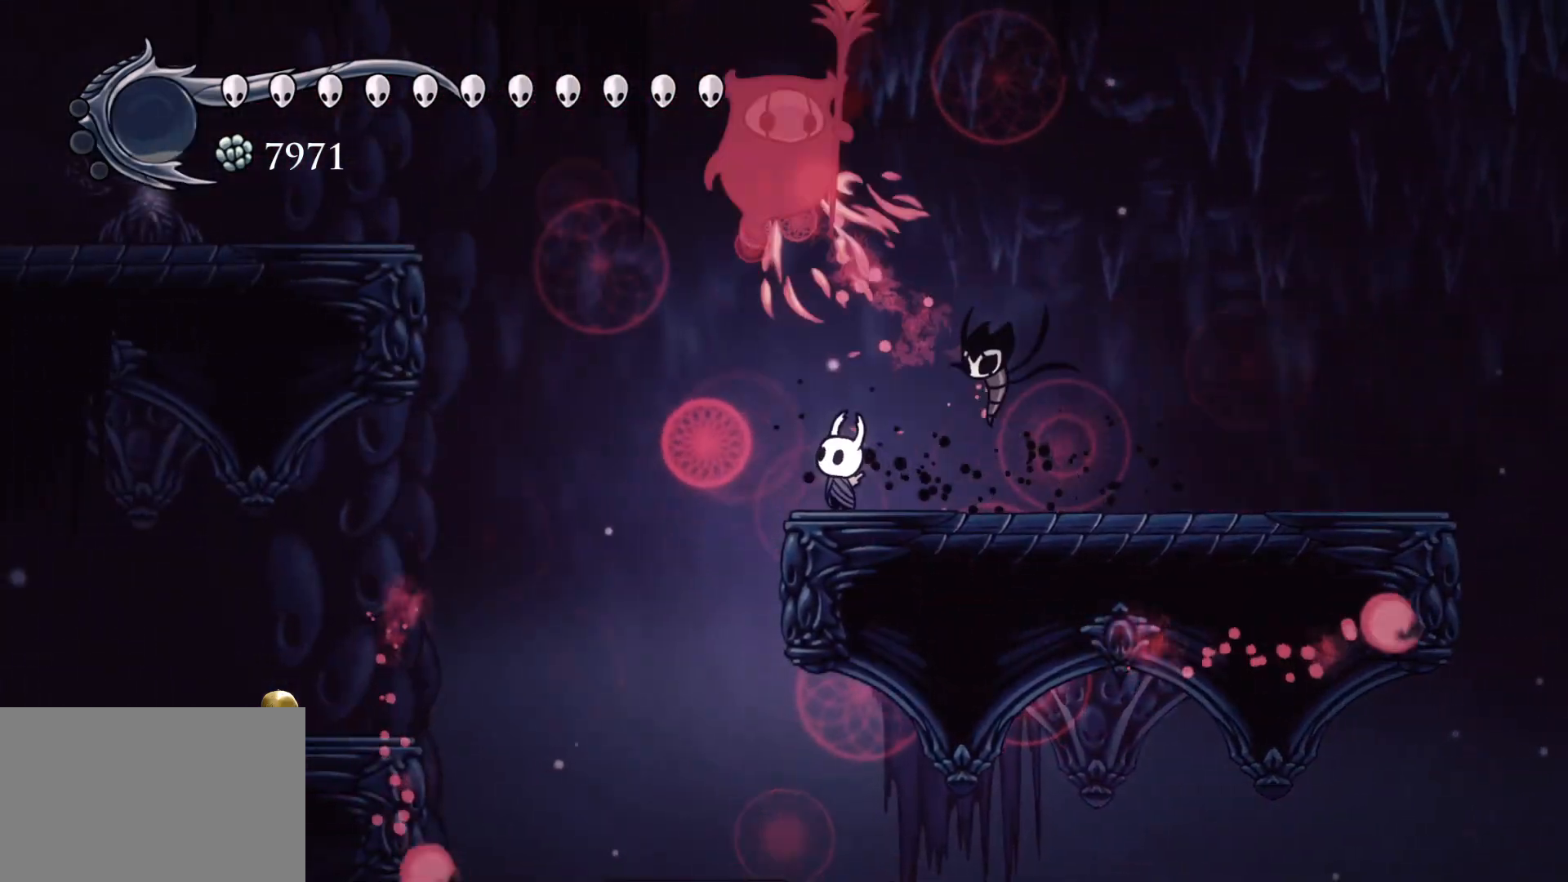
{"keys": ["e", "s", "space"], "mouse": ["left"], "events": [[334, "space", "down"], [417, "s", "down"], [467, "mouse_left", "down"]]}
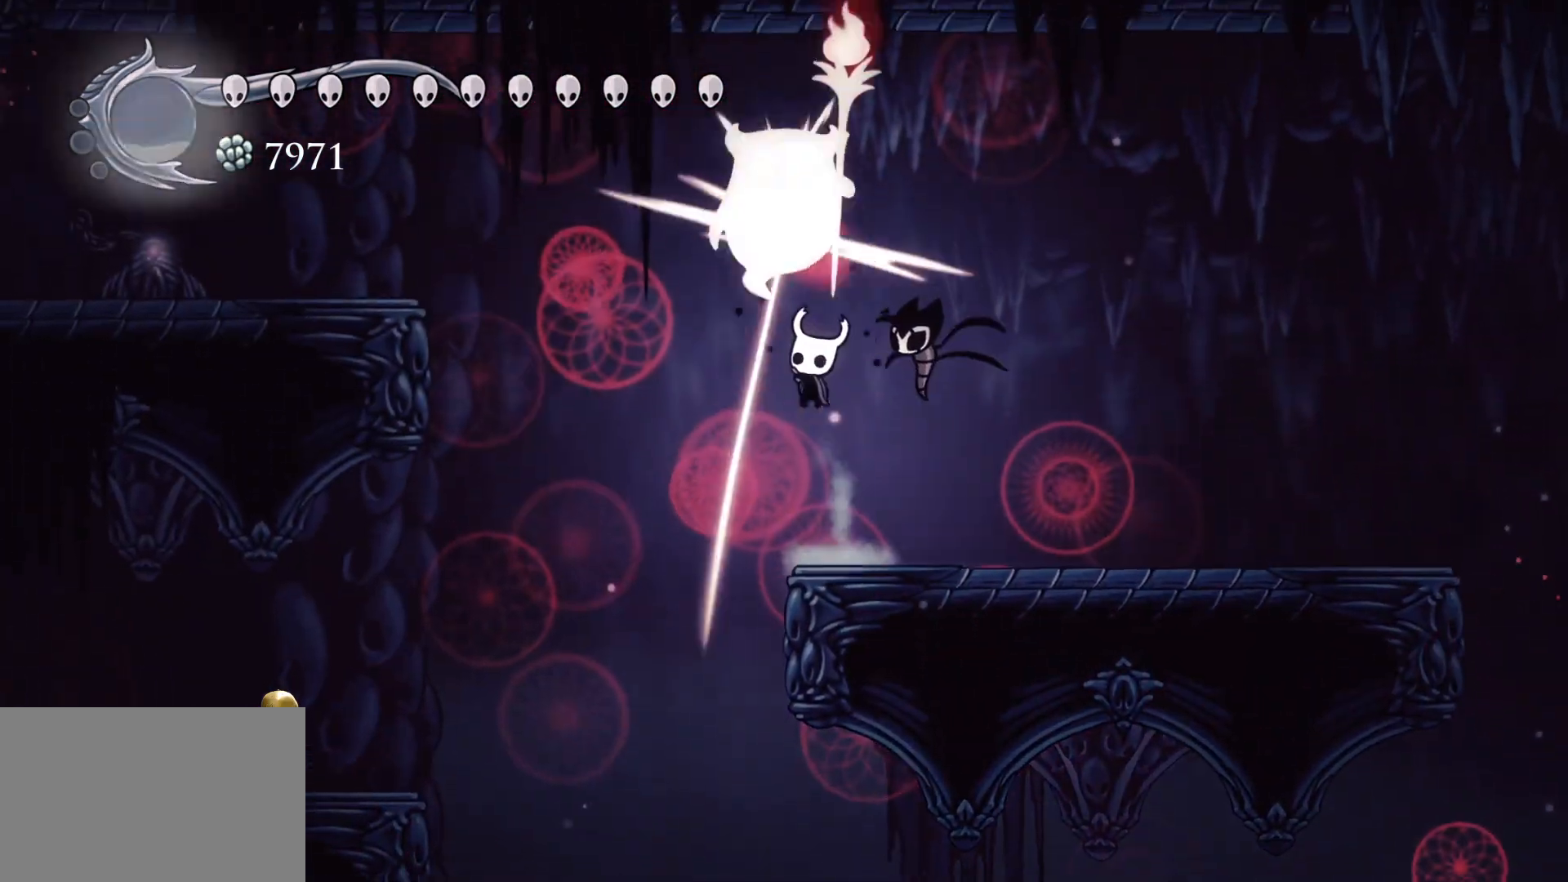
{"keys": ["e", "s", "space"], "mouse": [], "events": [[17, "s", "up"], [67, "f", "down"], [67, "space", "up"], [117, "e", "up"], [117, "mouse_left", "up"], [250, "f", "up"], [350, "s", "down"], [434, "e", "down"], [434, "space", "down"]]}
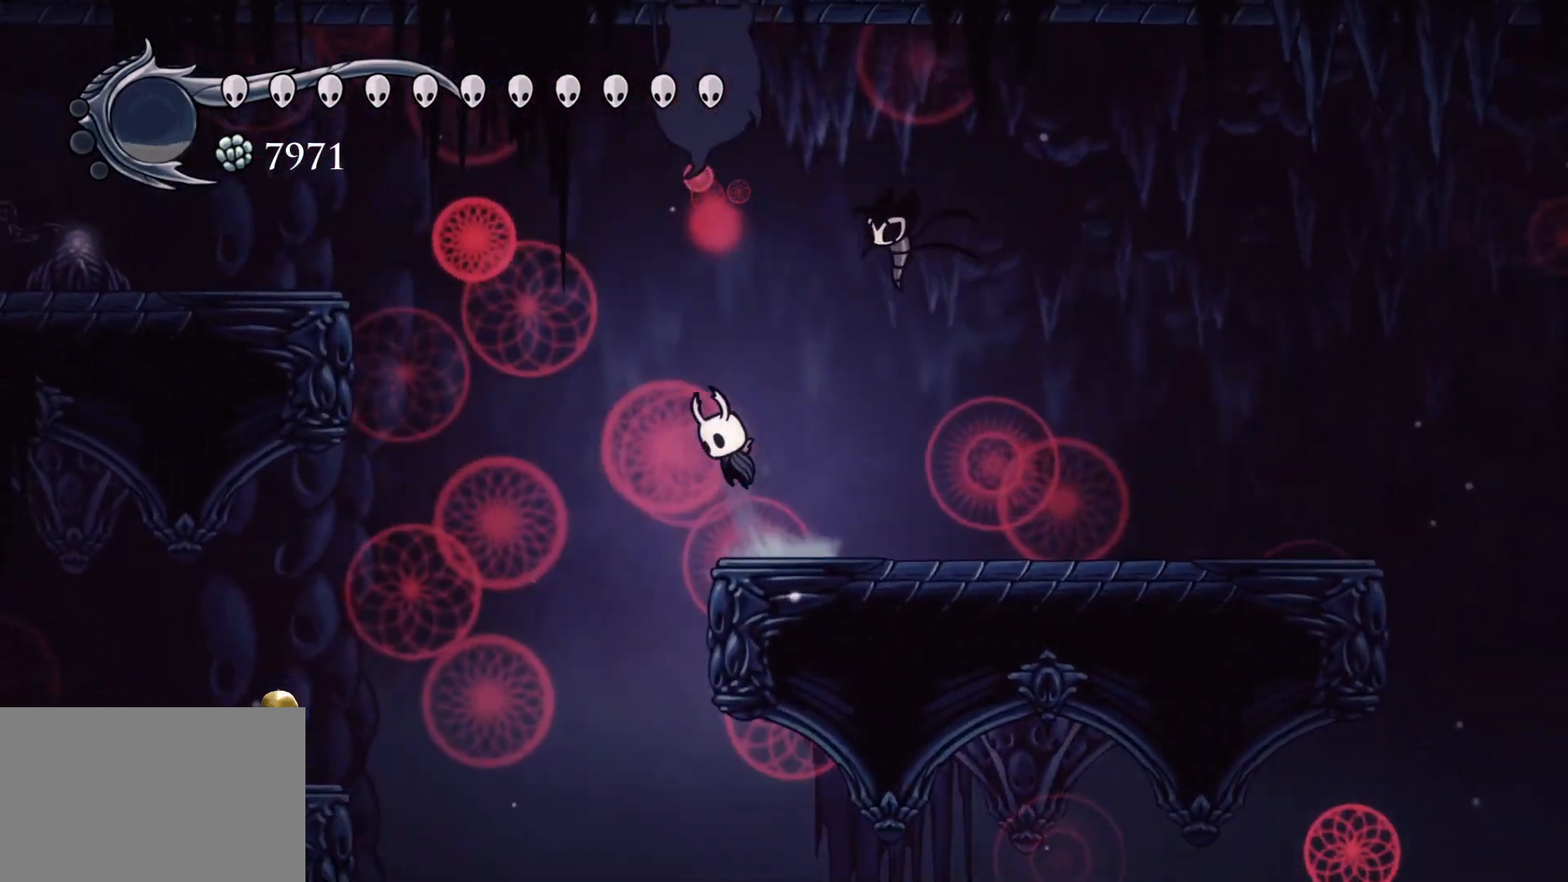
{"keys": ["f"], "mouse": [], "events": [[217, "f", "down"], [217, "mouse_left", "down"], [217, "s", "up"], [350, "e", "up"], [350, "space", "up"], [400, "mouse_left", "up"]]}
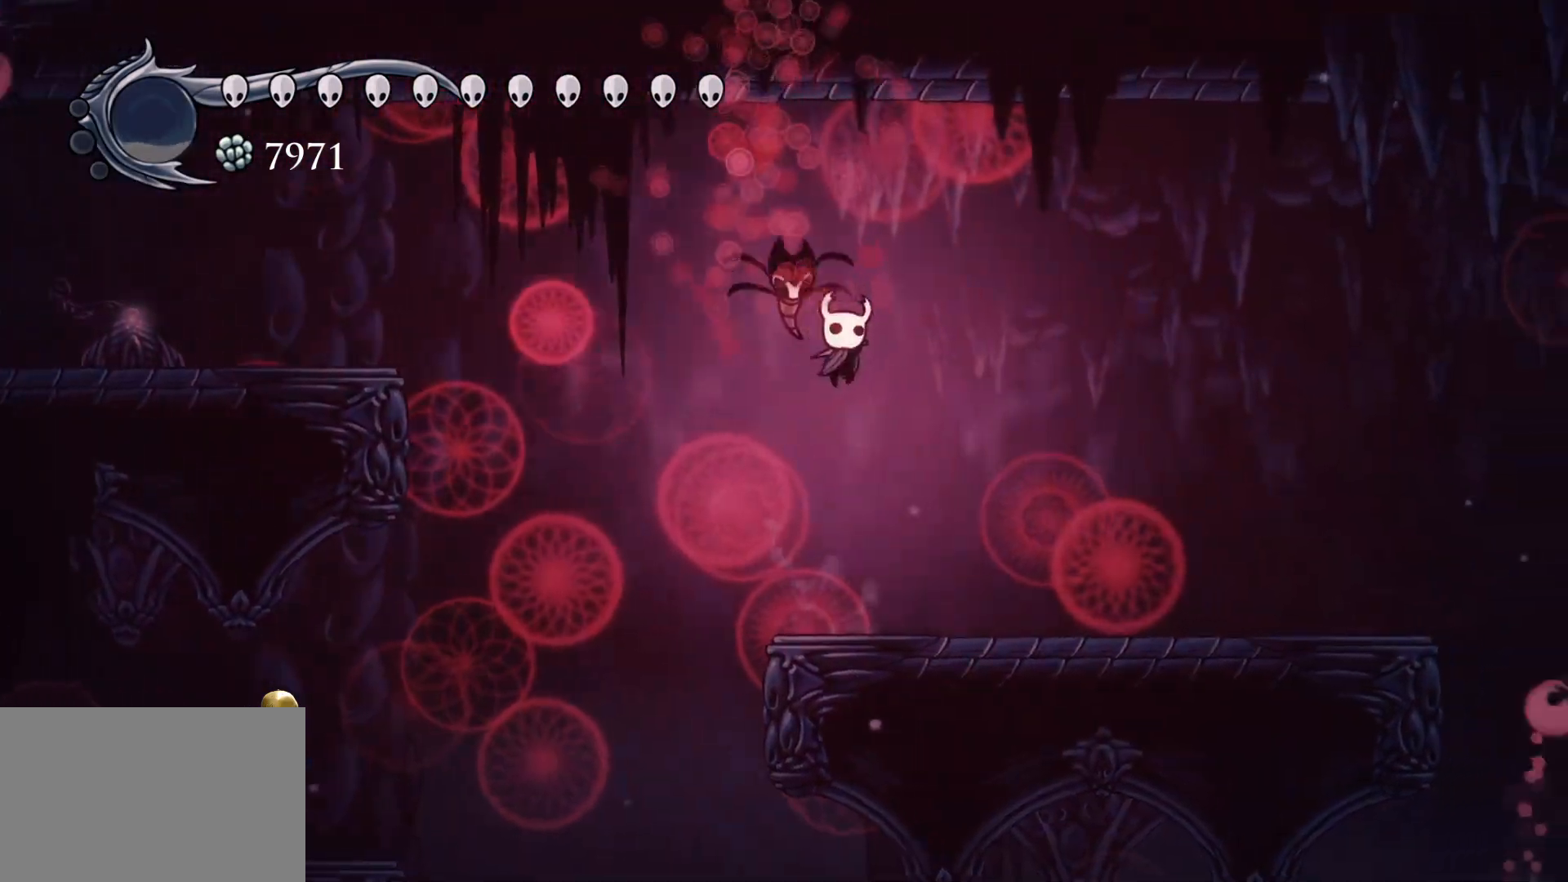
{"keys": ["f"], "mouse": [], "events": []}
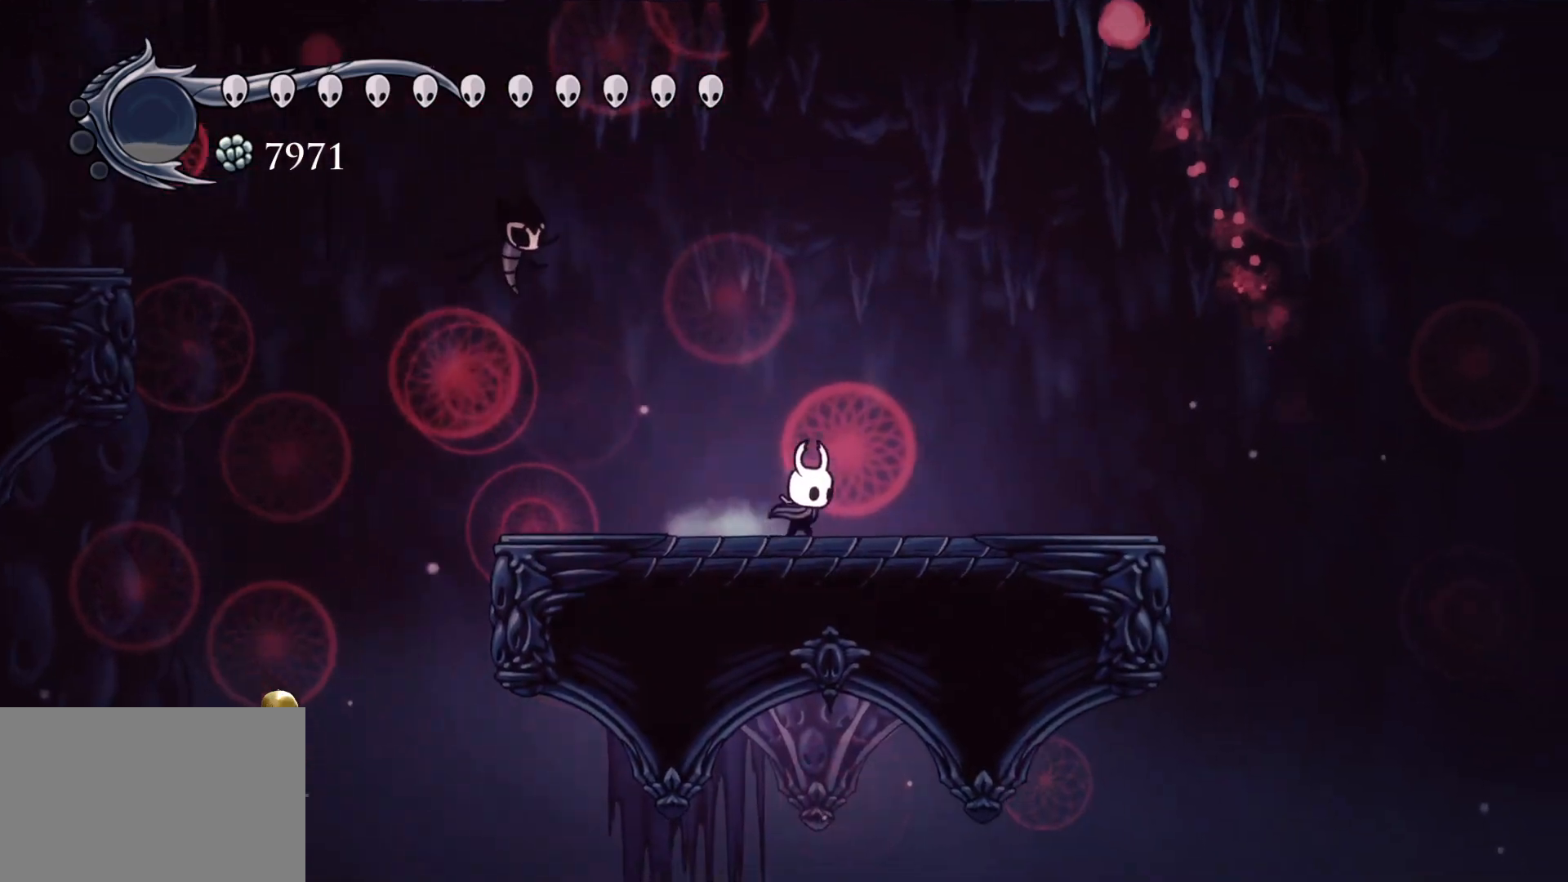
{"keys": [], "mouse": [], "events": [[67, "f", "up"]]}
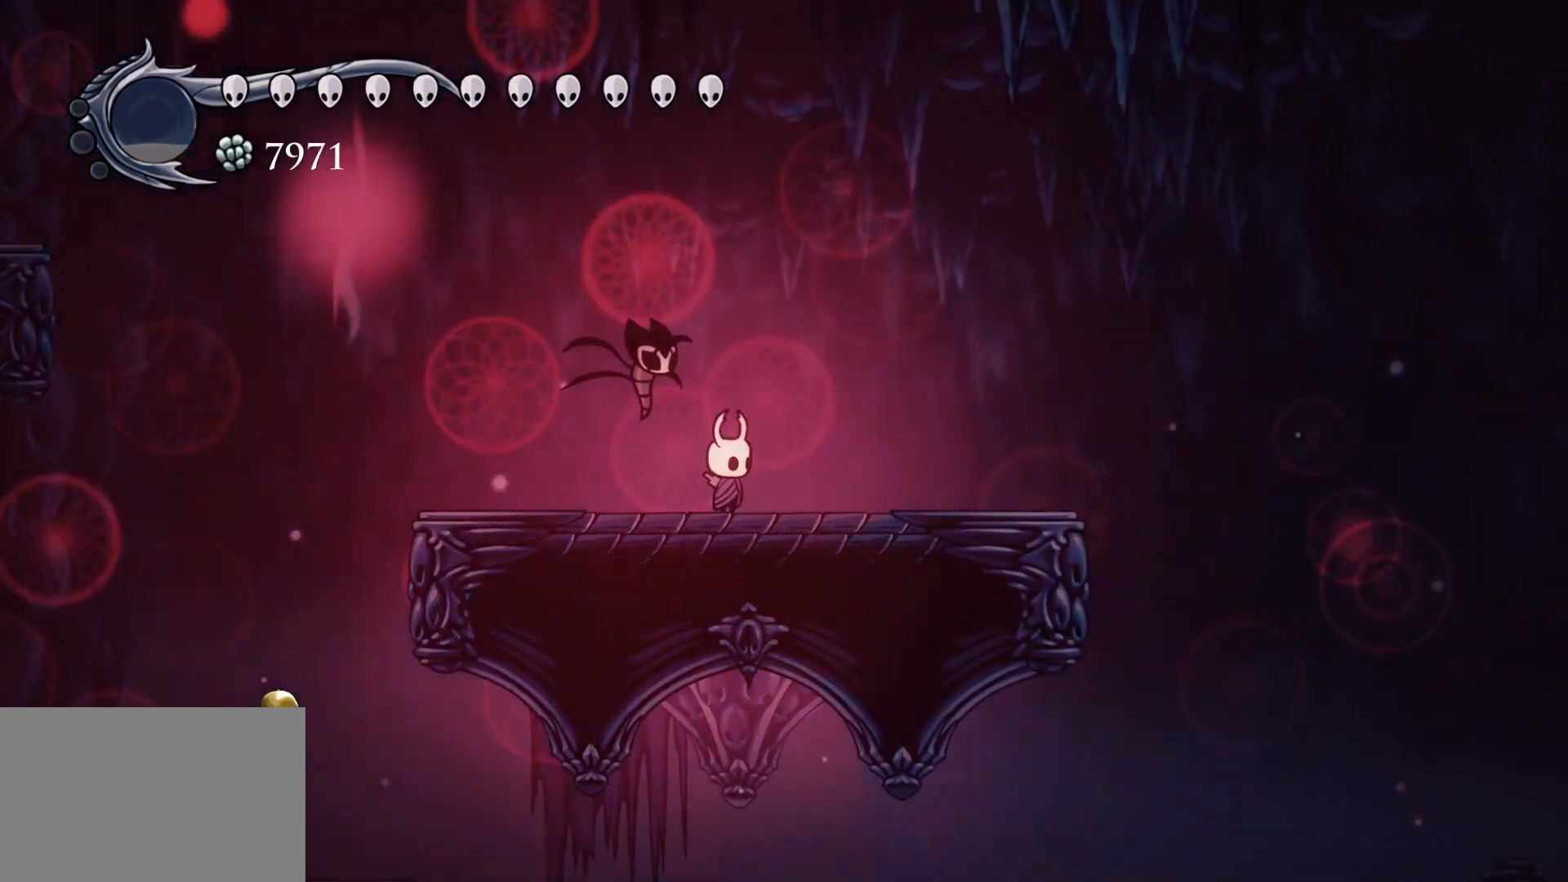
{"keys": [], "mouse": [], "events": []}